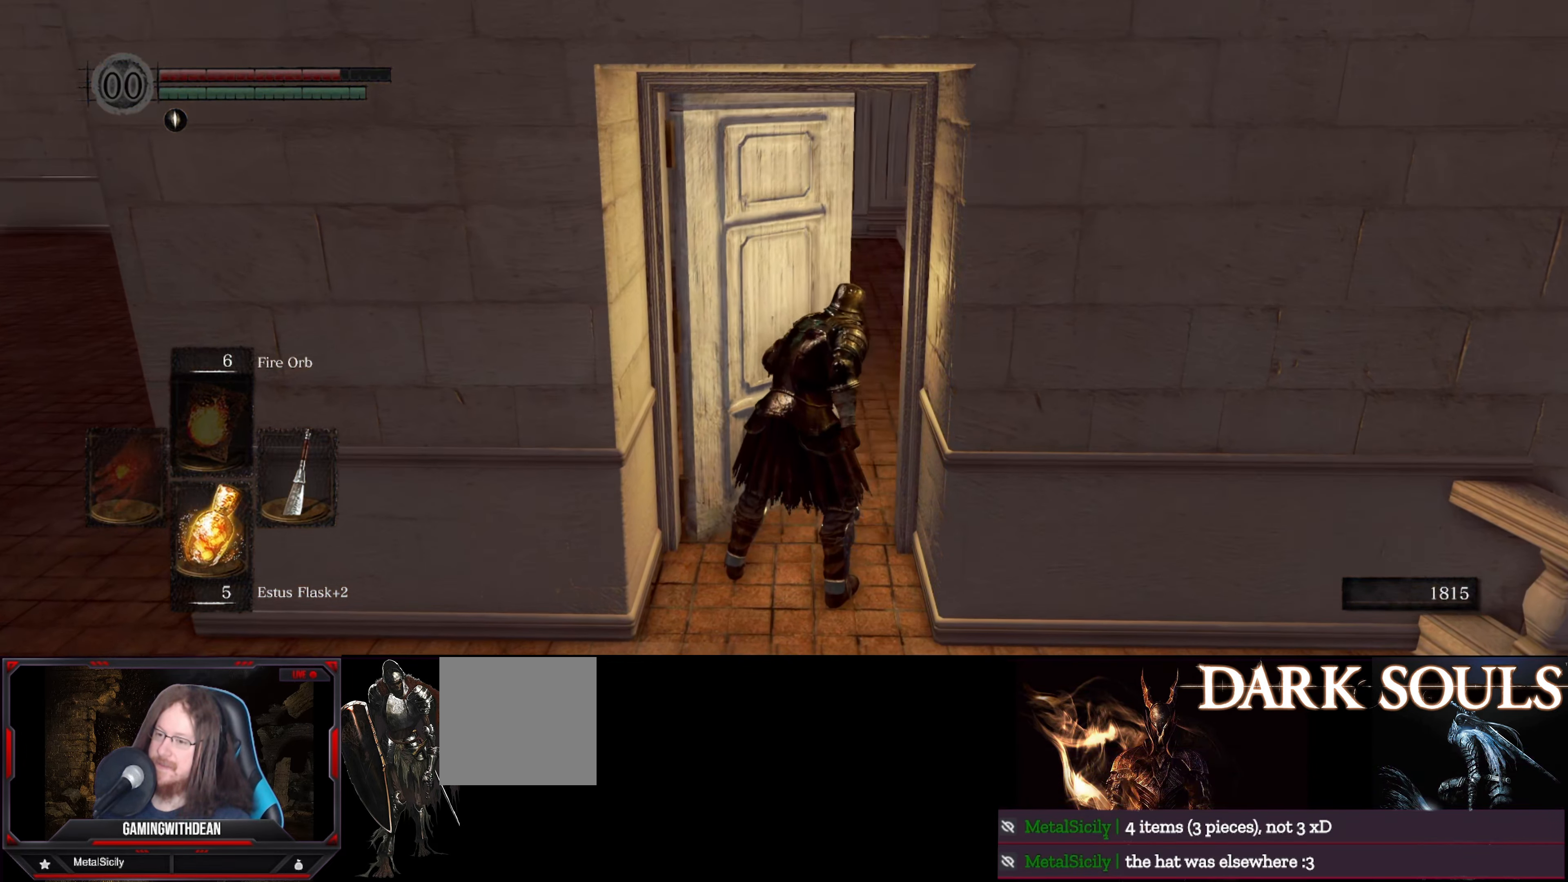
Gameplay with a controller (Xbox layout); each line is a JSON object with the inputs held at the frame after it. "events" lists button and stick changes between this image and that frame as [ms after this image, input, new state], when the widget could be followed in between. Not read: L3 R3.
{"buttons": [], "left_stick": "center", "right_stick": "center", "events": []}
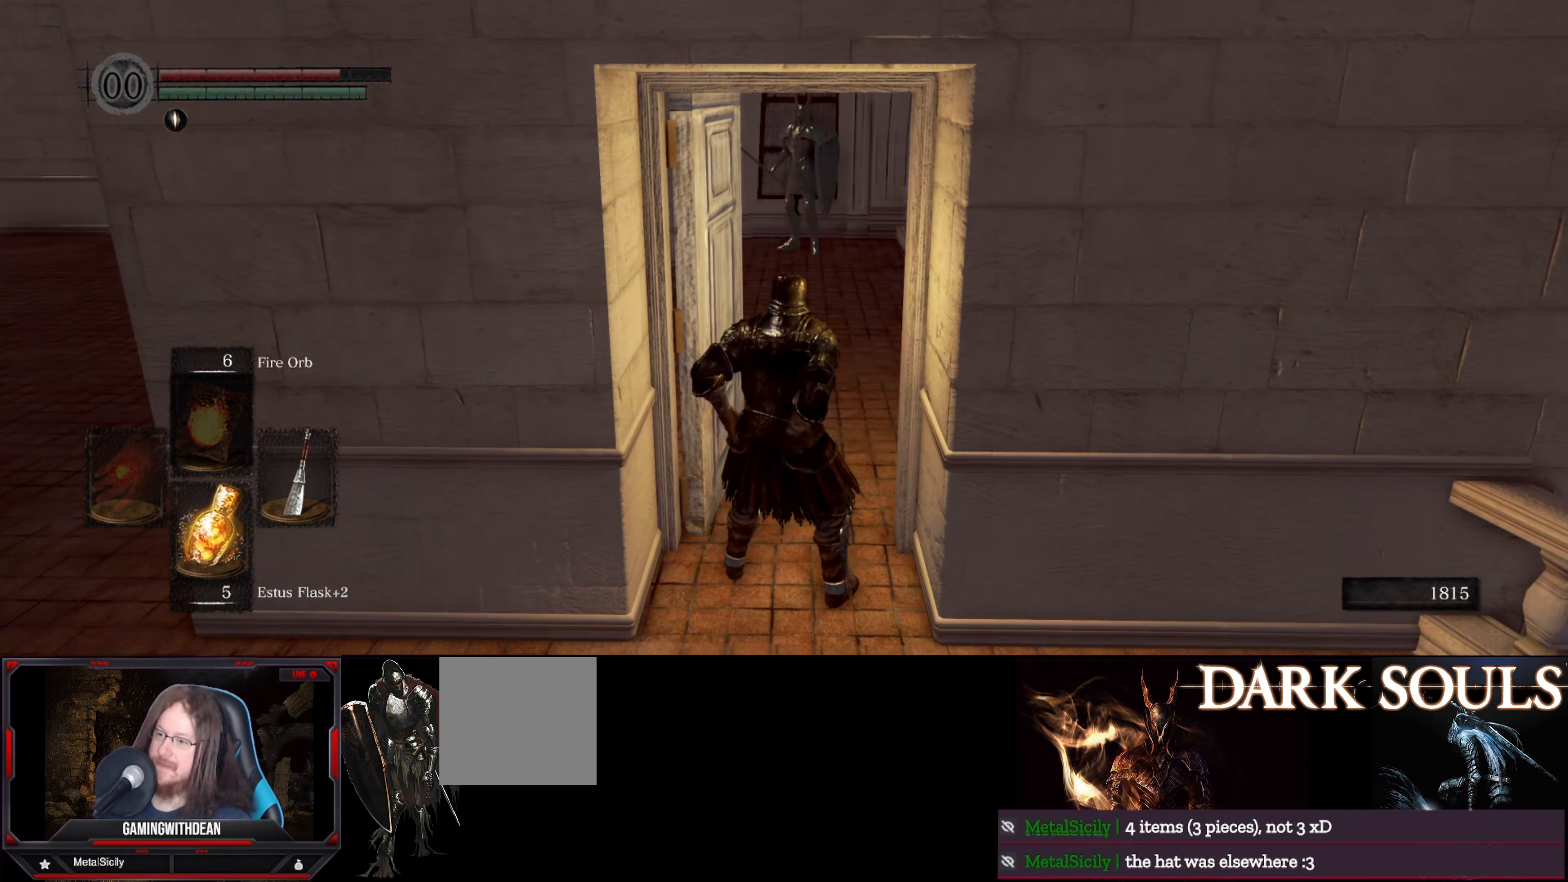
{"buttons": [], "left_stick": "center", "right_stick": "center", "events": []}
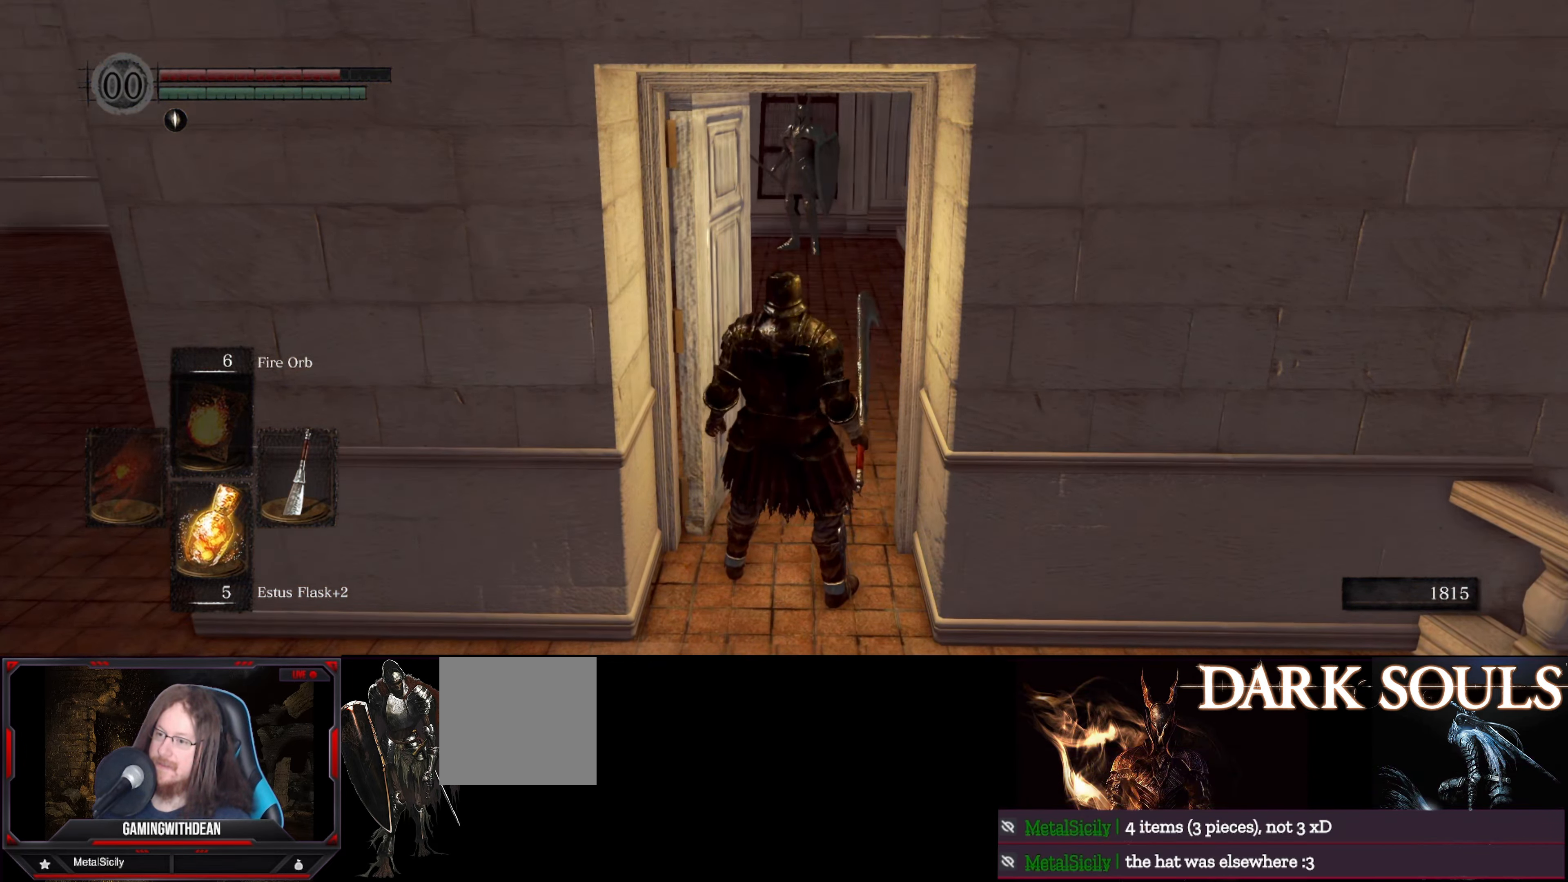
{"buttons": [], "left_stick": "center", "right_stick": "left", "events": [[117, "right_stick", "up"], [267, "right_stick", "left"]]}
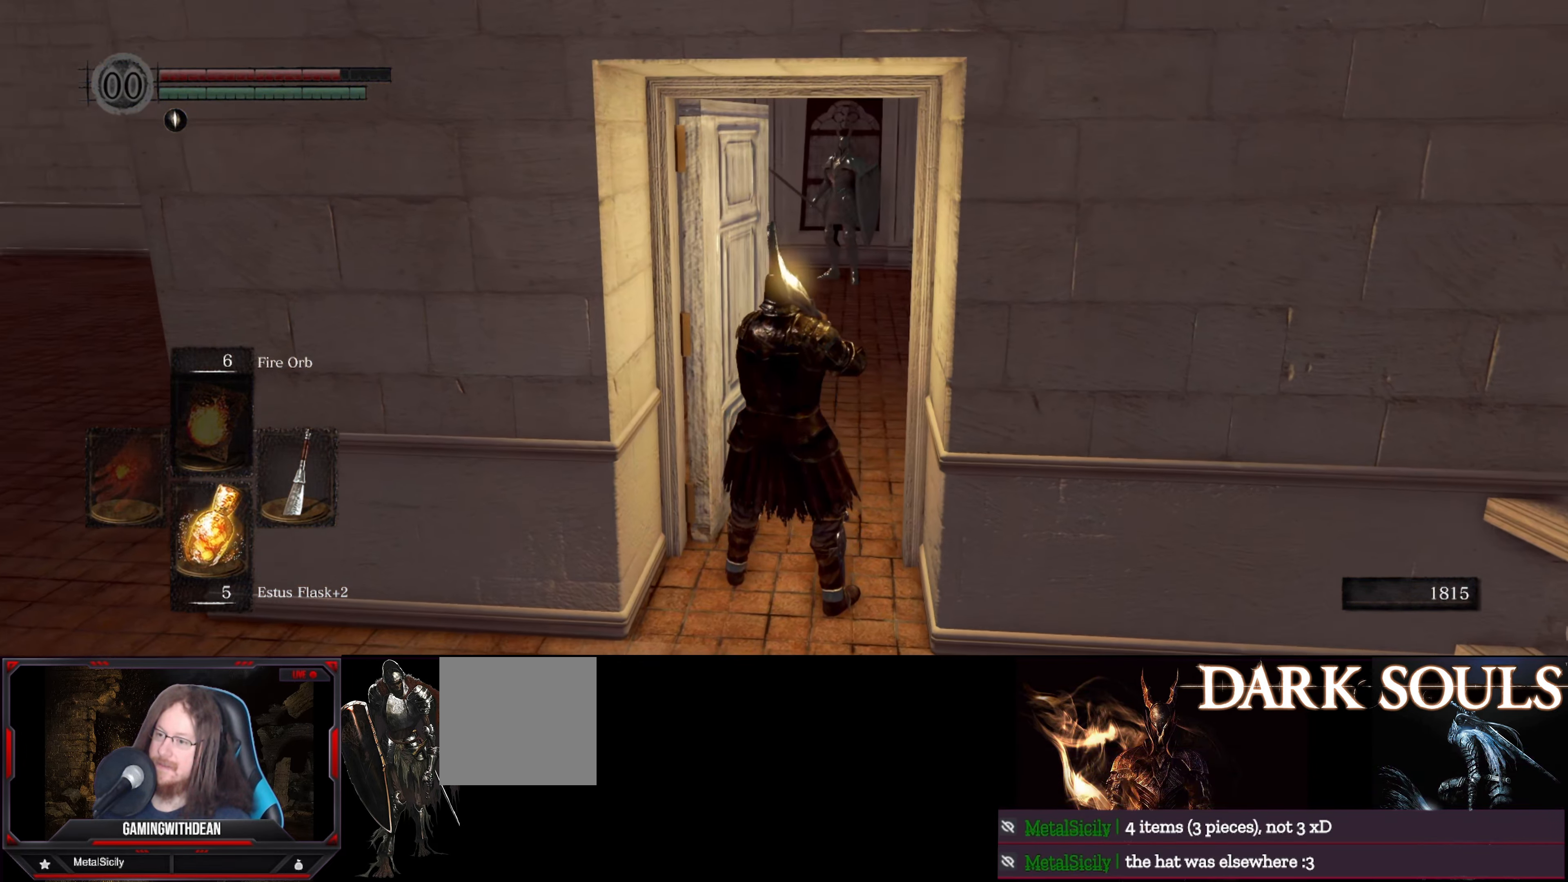
{"buttons": [], "left_stick": "up-right", "right_stick": "up-left", "events": [[217, "left_stick", "up-right"], [417, "right_stick", "up-left"]]}
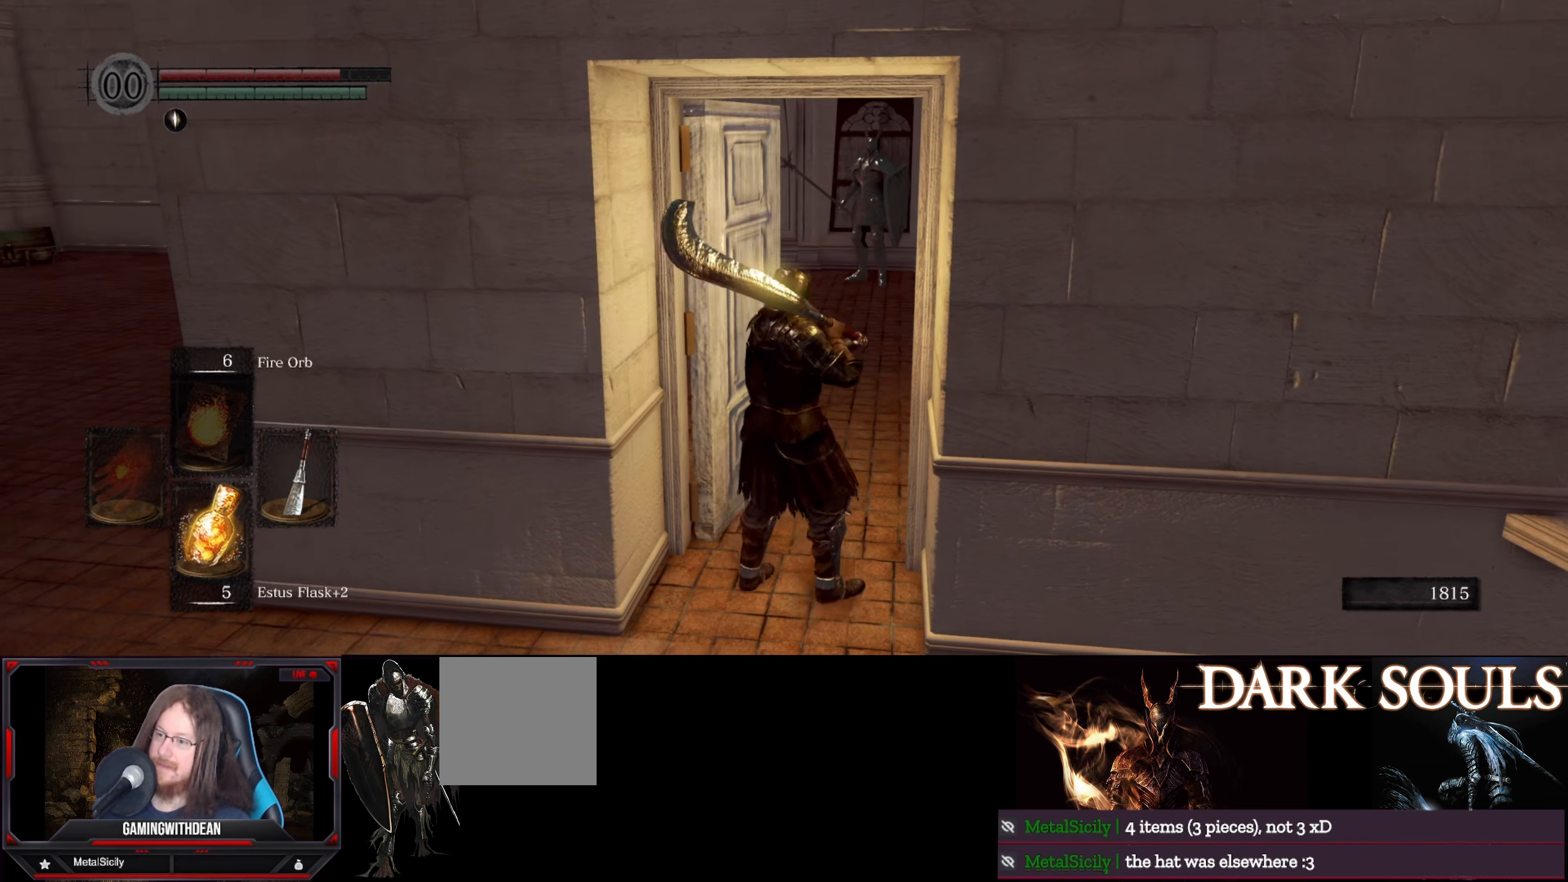
{"buttons": [], "left_stick": "center", "right_stick": "center", "events": [[17, "right_stick", "center"], [150, "left_stick", "up"], [367, "left_stick", "center"]]}
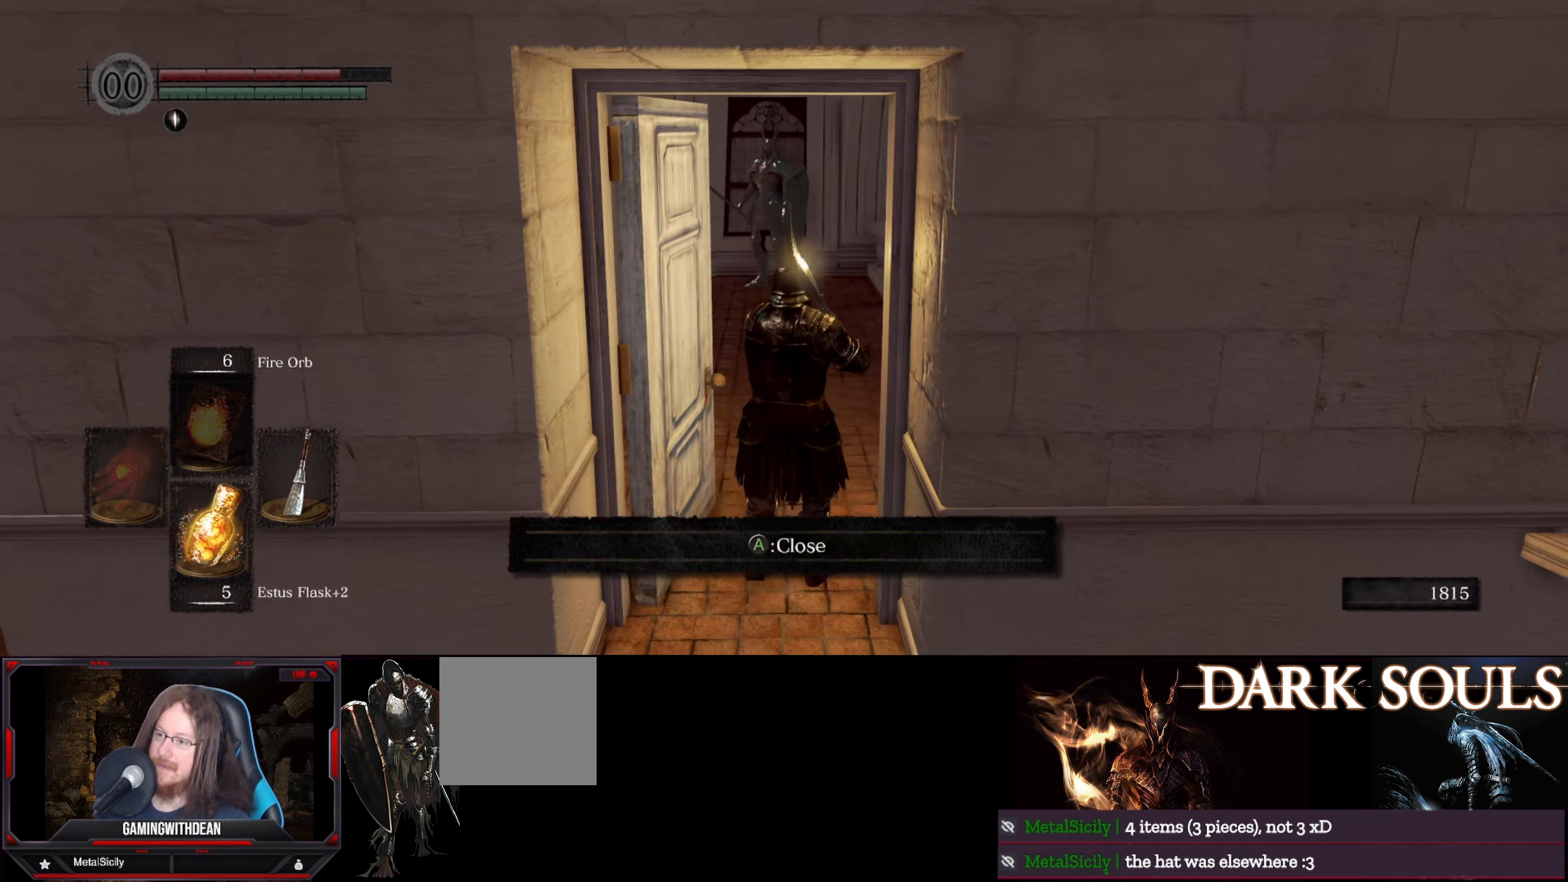
{"buttons": [], "left_stick": "center", "right_stick": "center", "events": []}
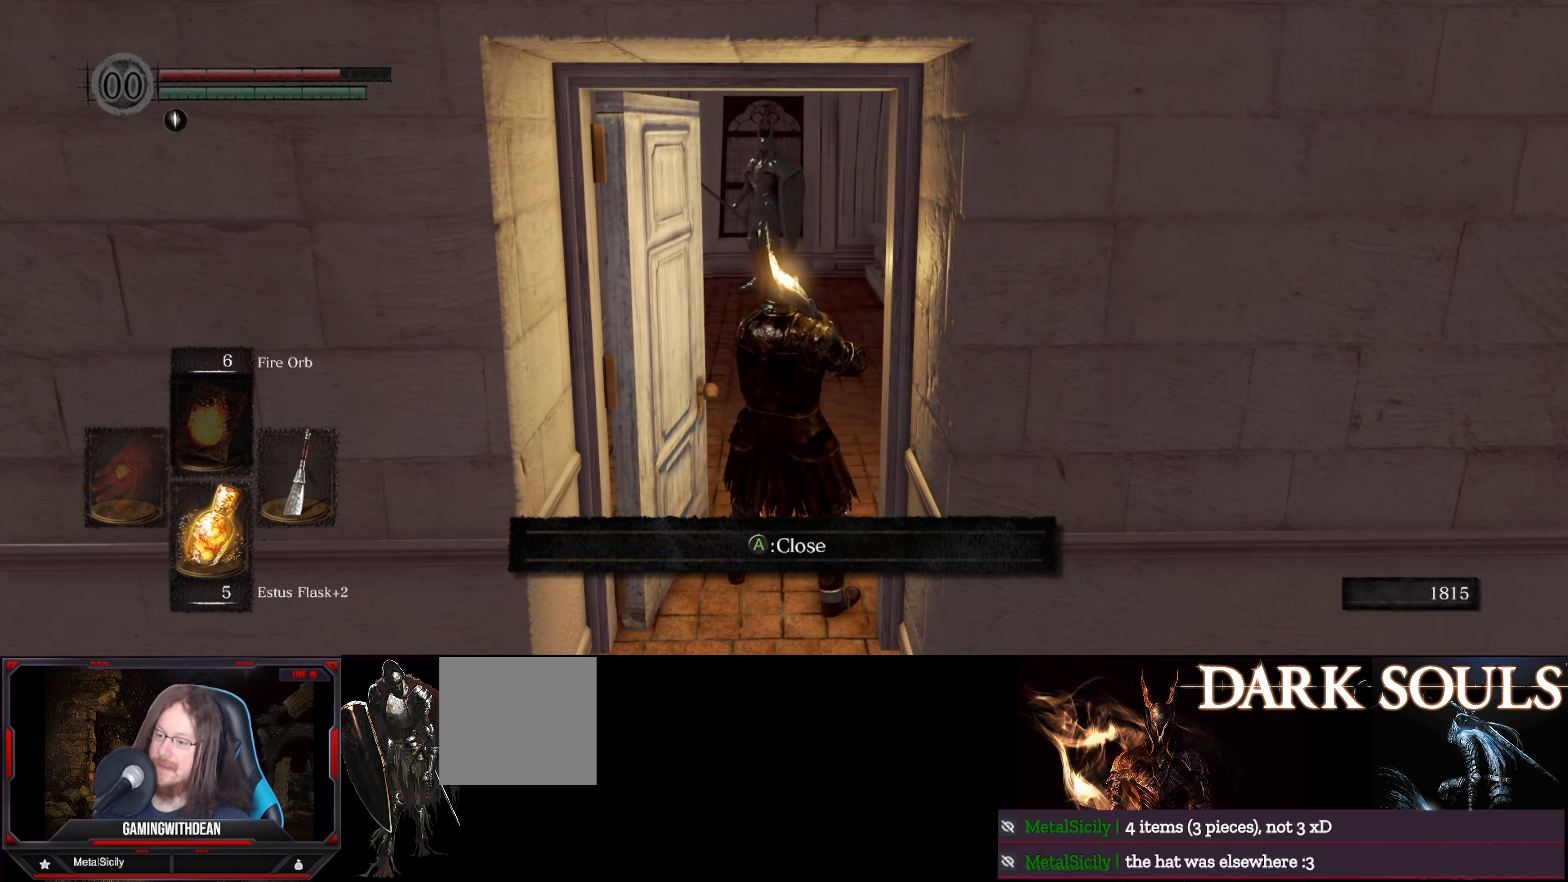
{"buttons": [], "left_stick": "up", "right_stick": "down-right", "events": [[250, "left_stick", "up"], [250, "right_stick", "right"], [300, "right_stick", "down-right"]]}
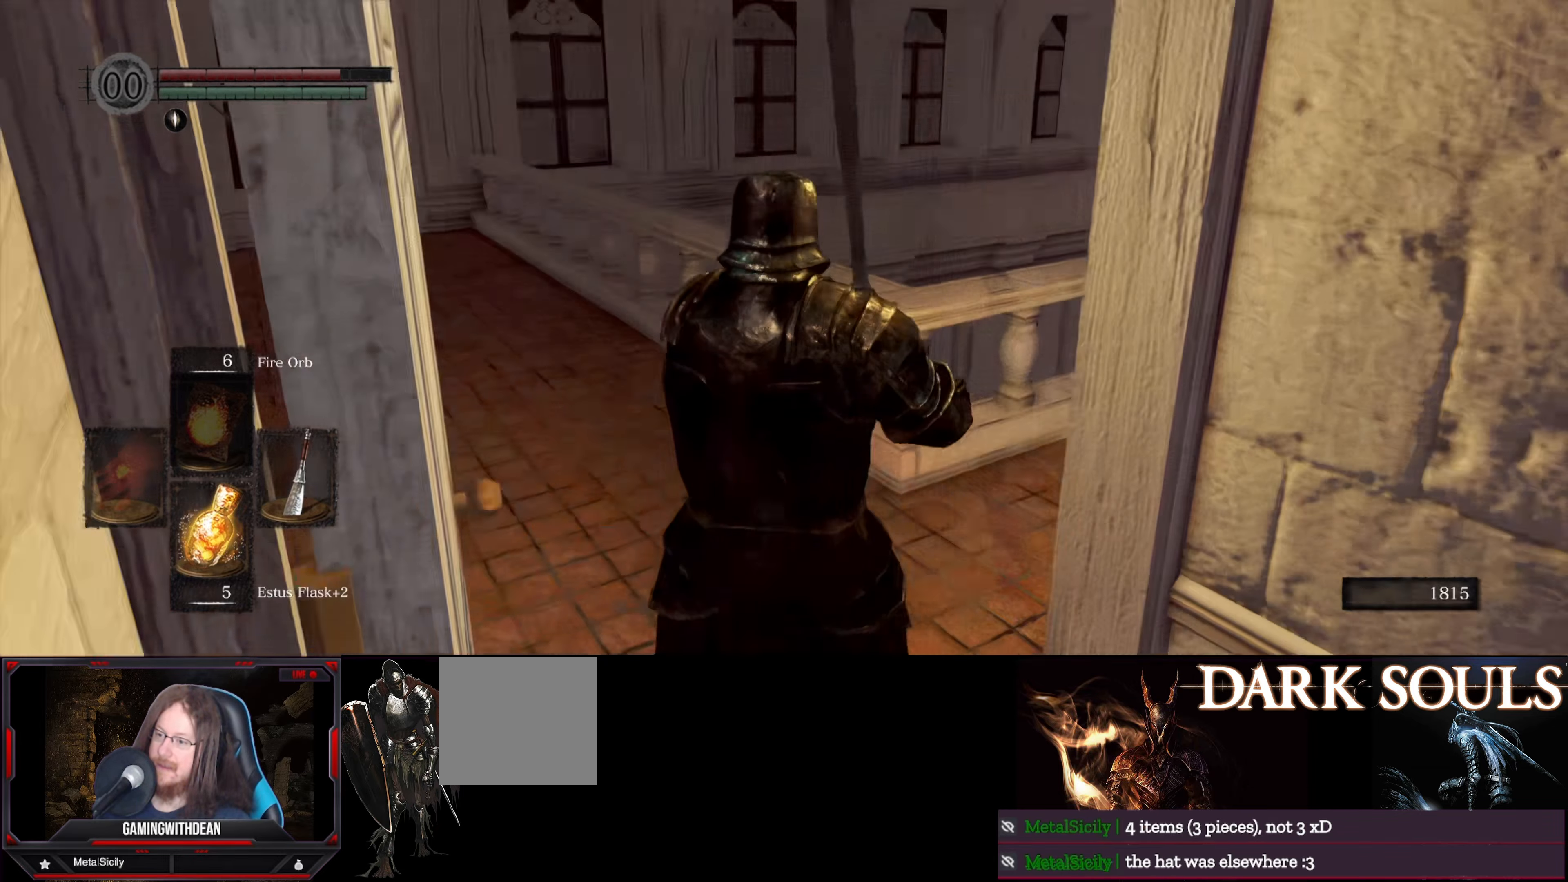
{"buttons": [], "left_stick": "center", "right_stick": "center", "events": [[17, "left_stick", "center"], [400, "right_stick", "center"]]}
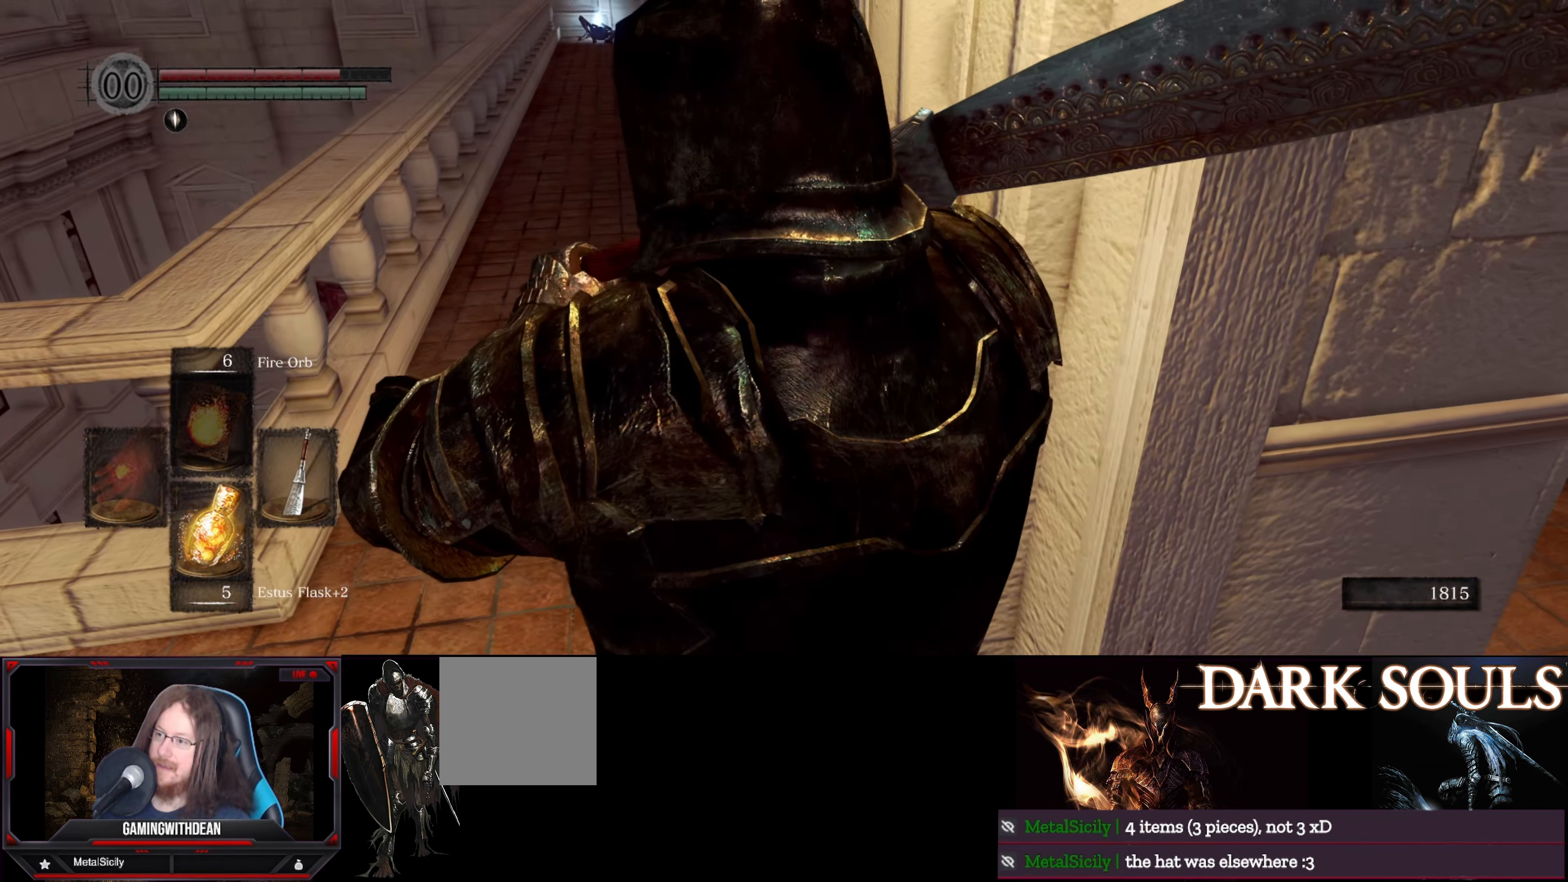
{"buttons": [], "left_stick": "center", "right_stick": "center", "events": [[117, "right_stick", "up"], [167, "right_stick", "up-right"], [284, "right_stick", "center"]]}
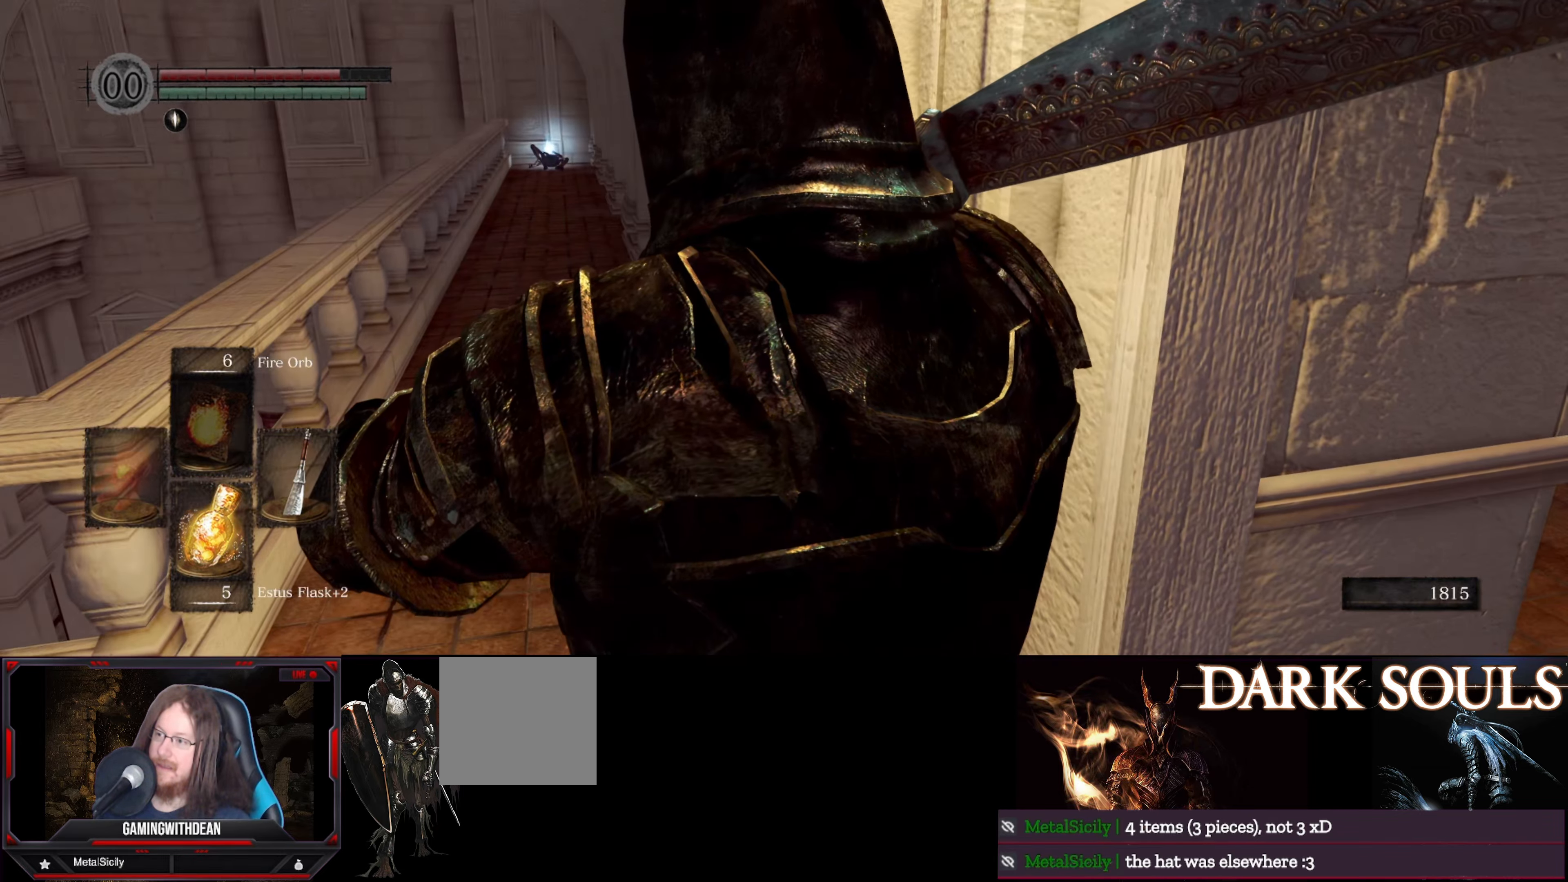
{"buttons": [], "left_stick": "center", "right_stick": "left", "events": [[117, "right_stick", "left"]]}
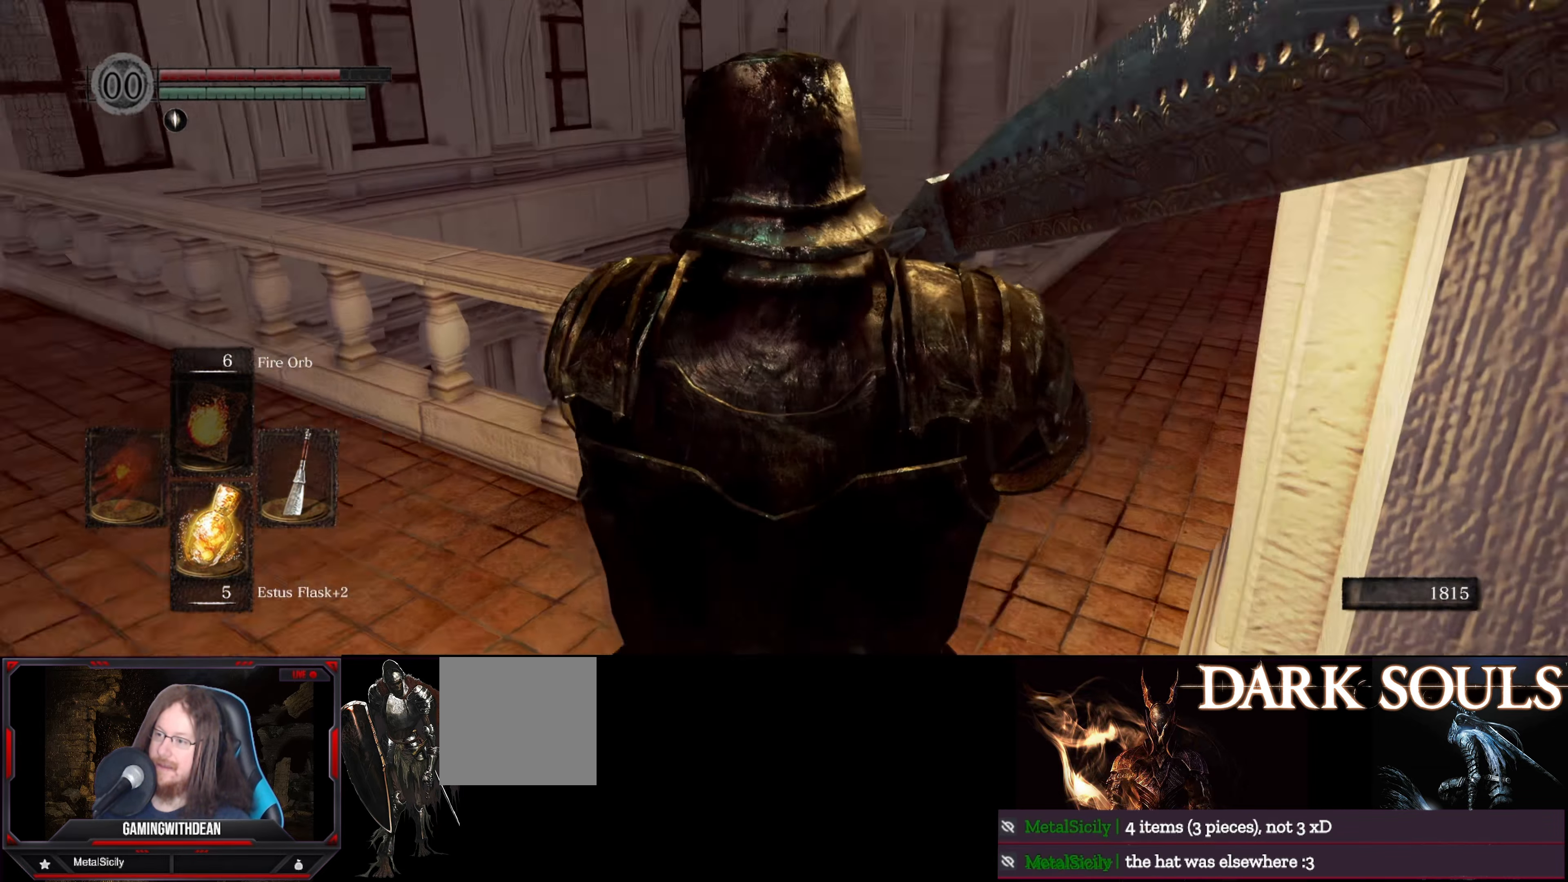
{"buttons": [], "left_stick": "right", "right_stick": "left", "events": [[100, "left_stick", "up-right"], [200, "left_stick", "right"]]}
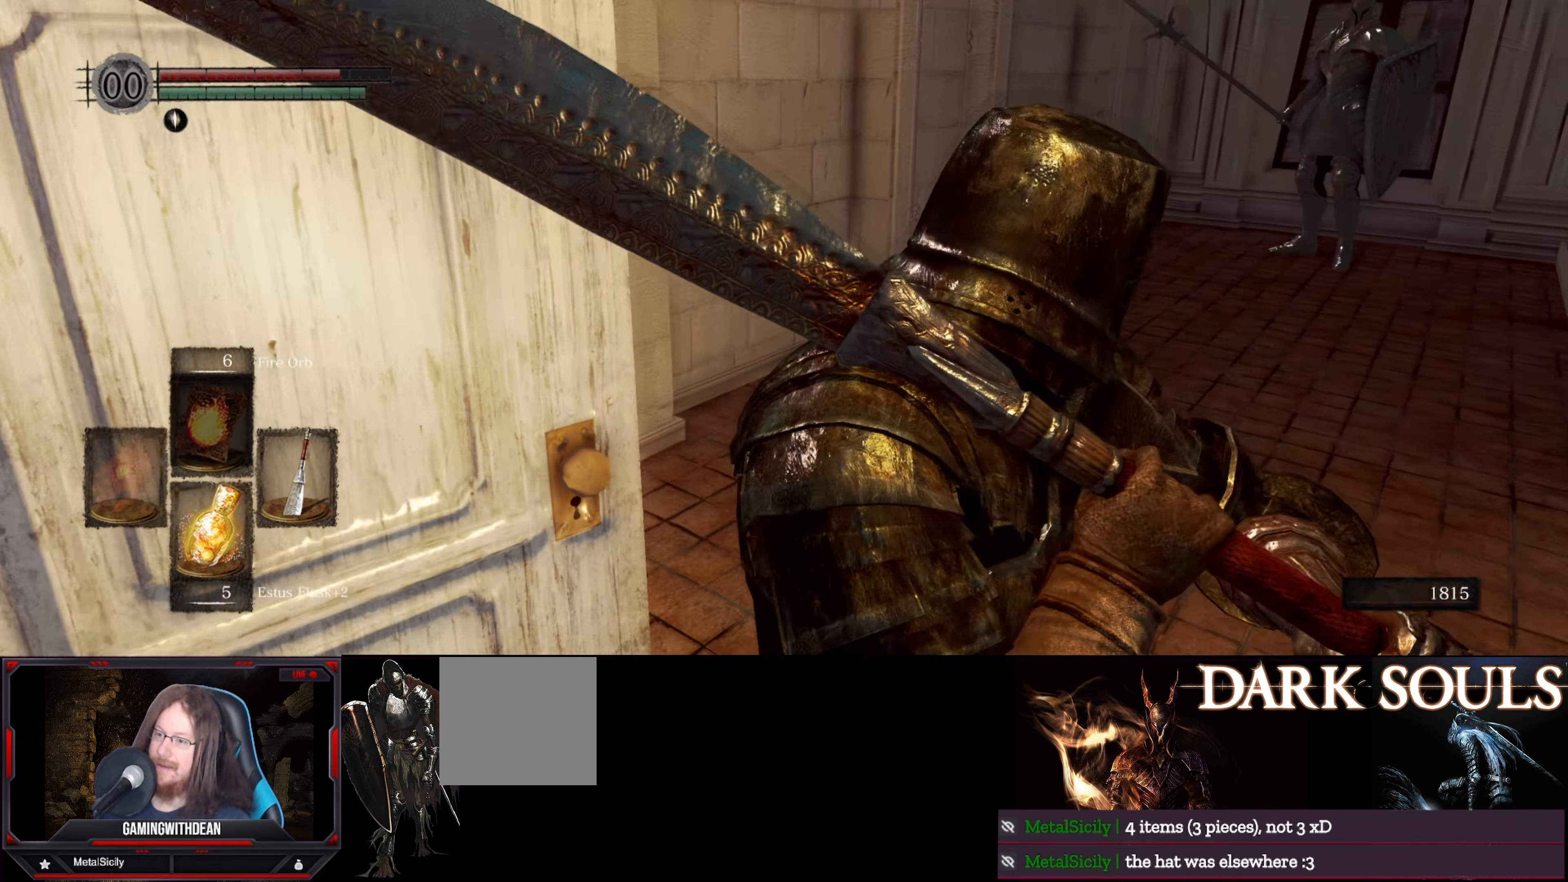
{"buttons": [], "left_stick": "right", "right_stick": "center", "events": [[34, "left_stick", "down-right"], [84, "right_stick", "center"], [384, "left_stick", "right"]]}
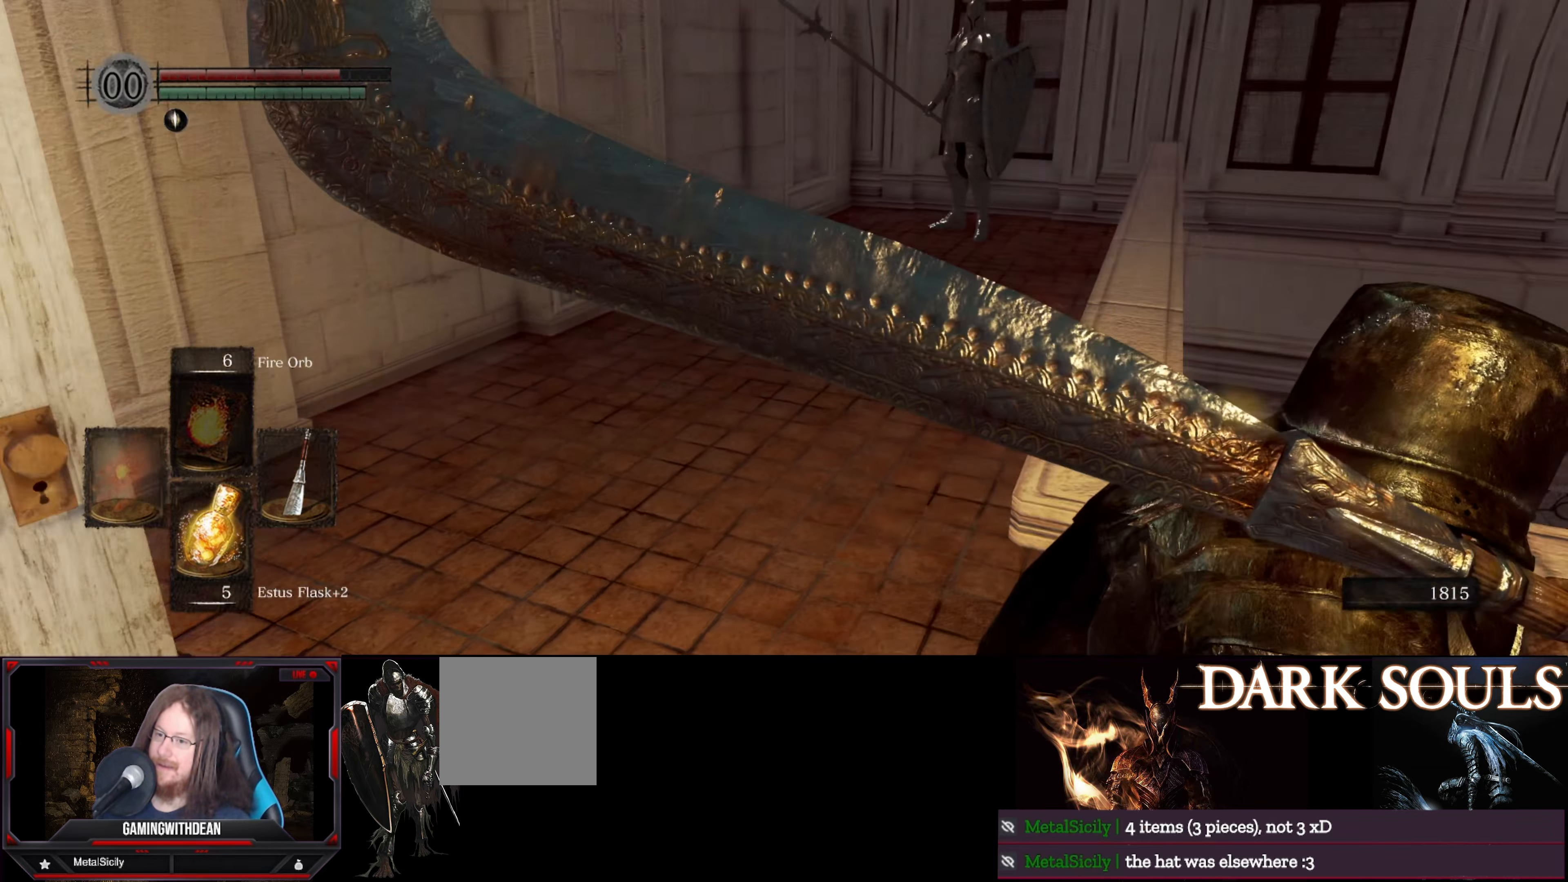
{"buttons": [], "left_stick": "right", "right_stick": "left", "events": [[66, "right_stick", "up-left"], [116, "right_stick", "left"]]}
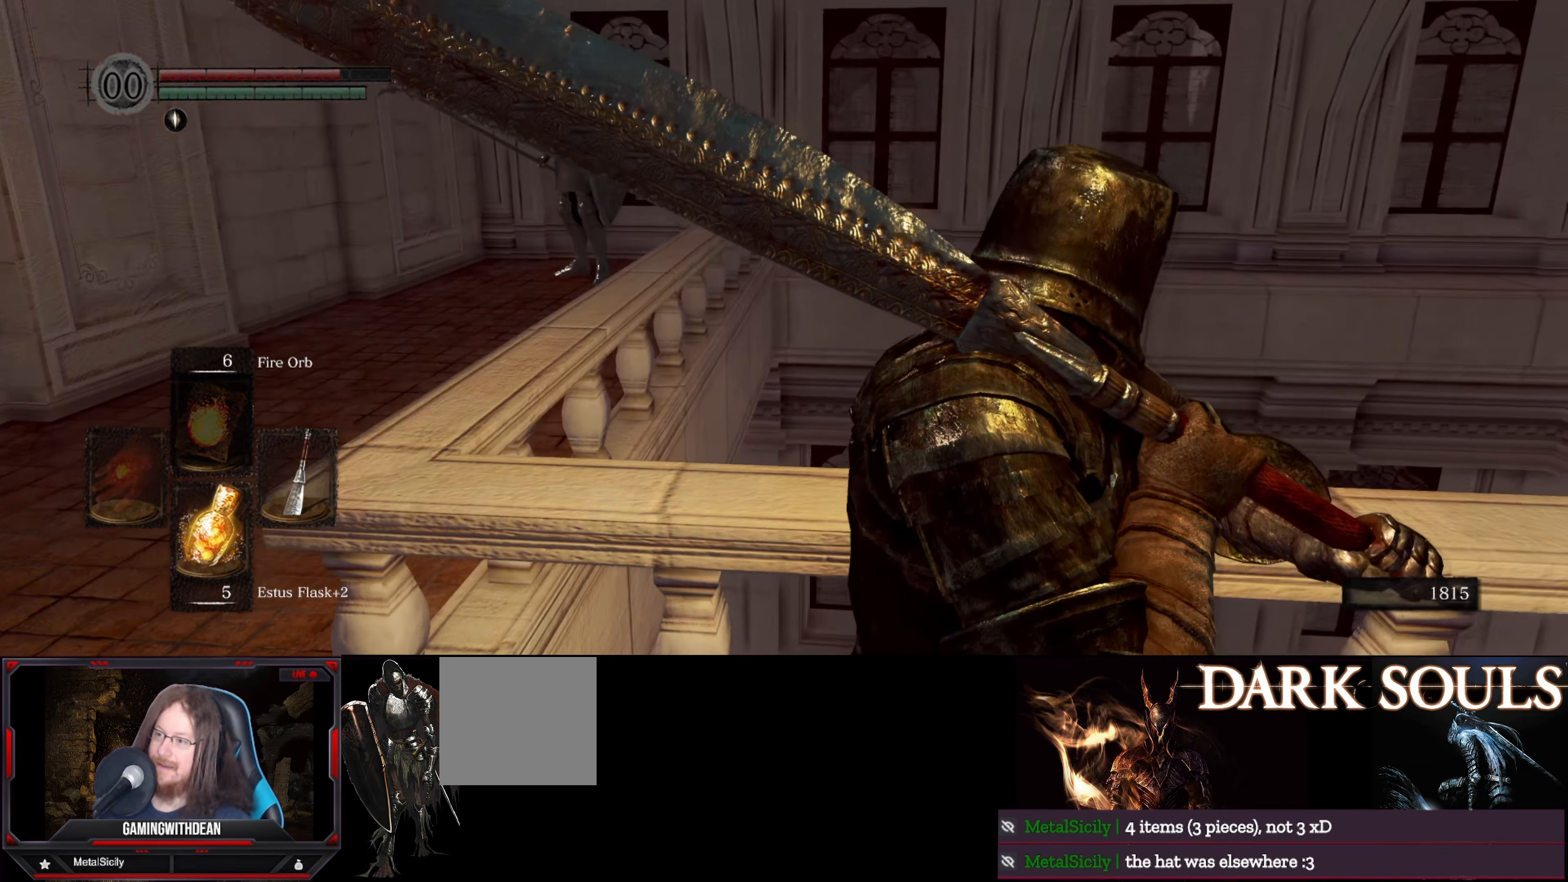
{"buttons": [], "left_stick": "center", "right_stick": "left", "events": [[233, "left_stick", "up"], [416, "left_stick", "center"]]}
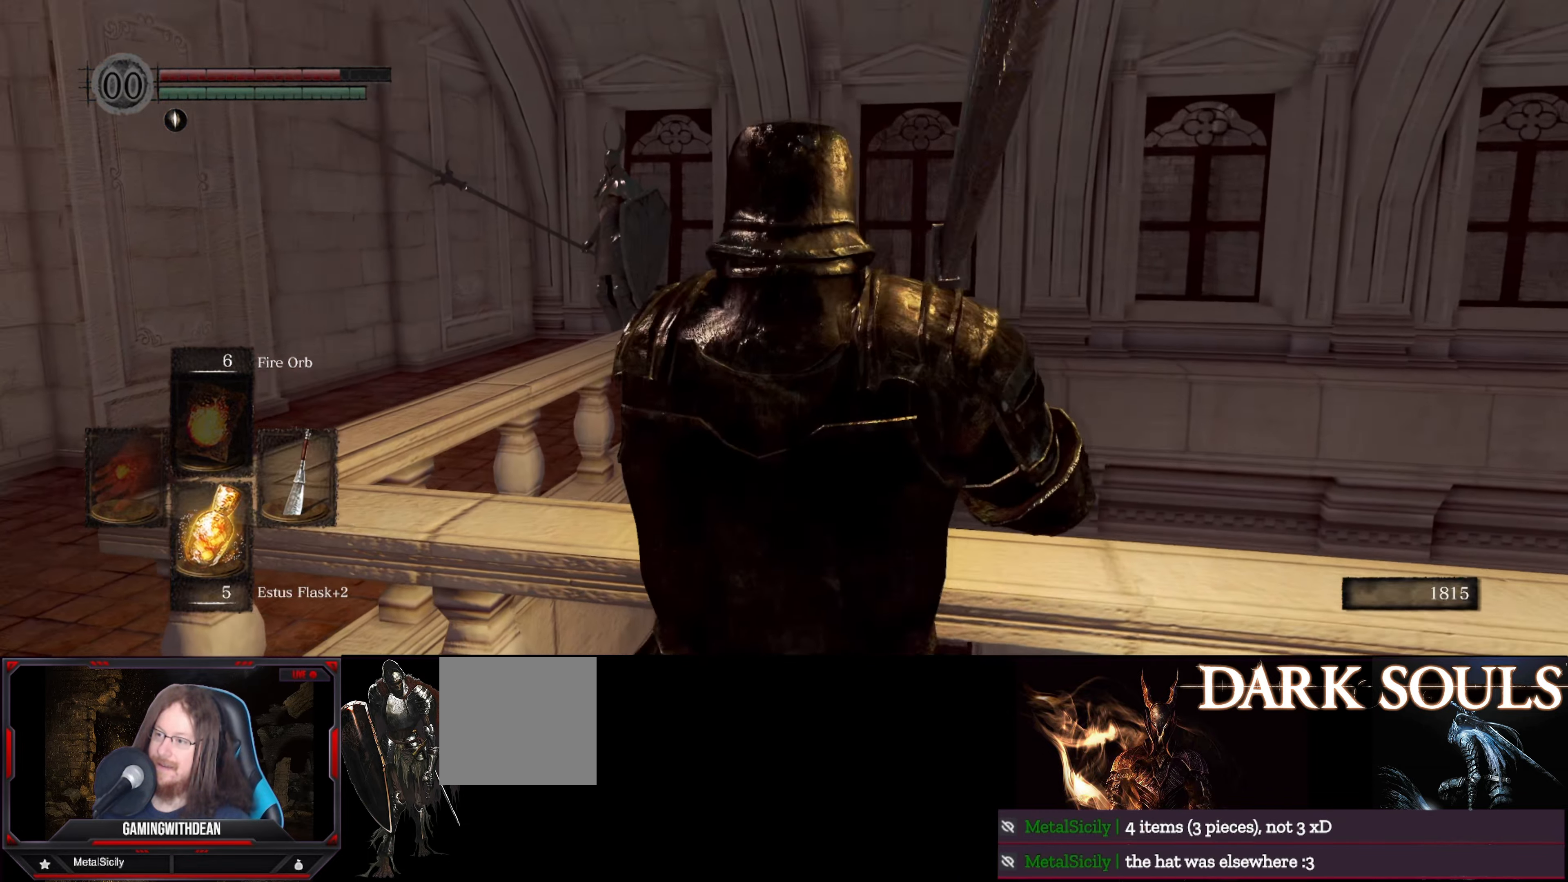
{"buttons": [], "left_stick": "center", "right_stick": "up-left", "events": [[83, "right_stick", "up-left"]]}
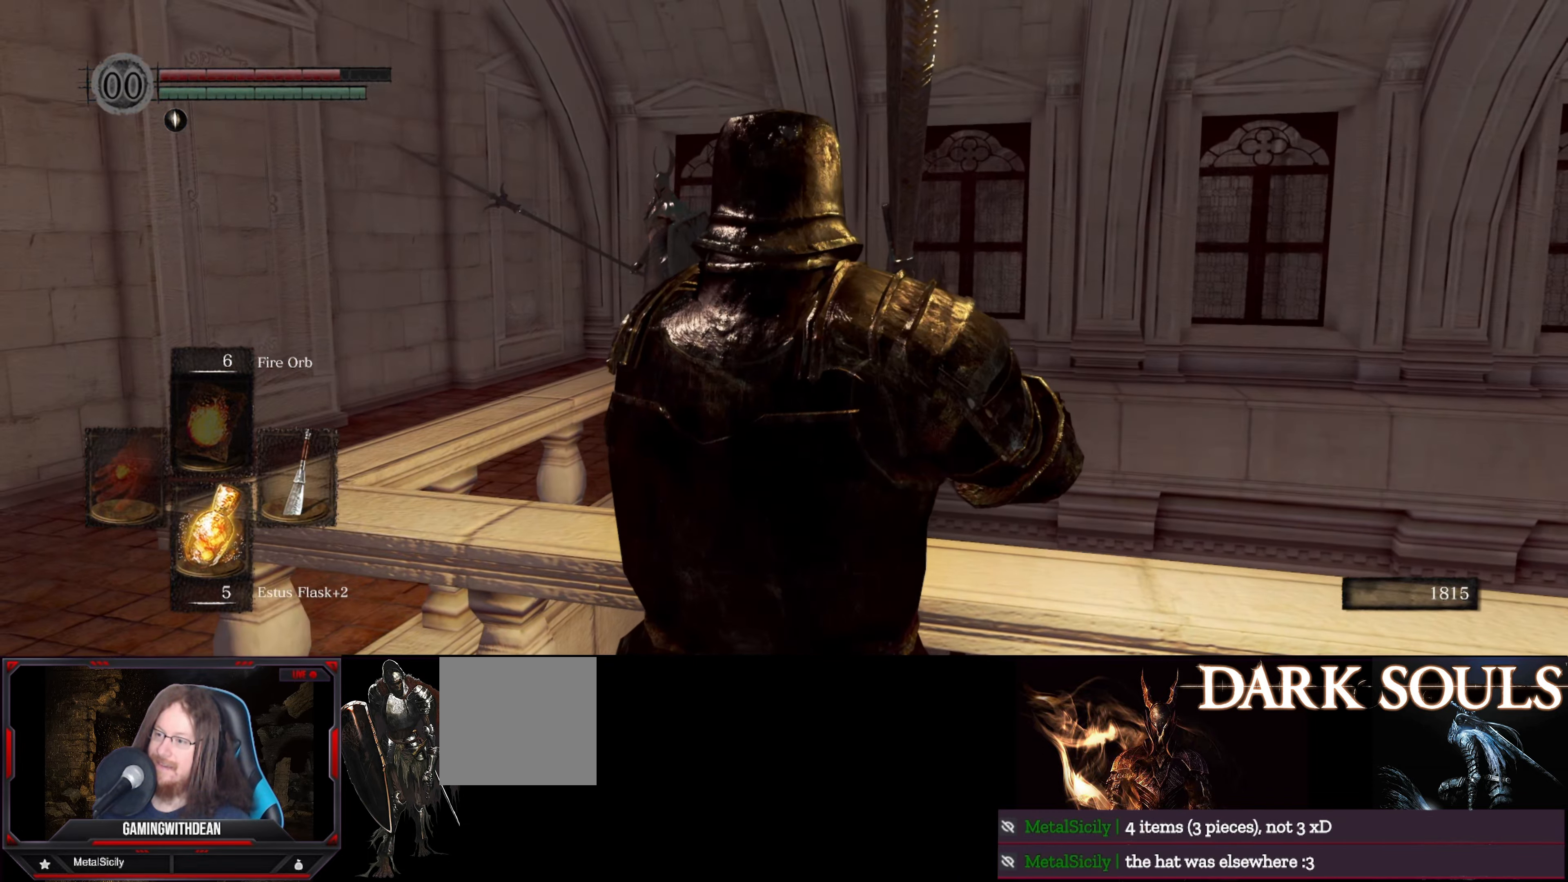
{"buttons": [], "left_stick": "up-right", "right_stick": "down-right", "events": [[66, "left_stick", "right"], [166, "right_stick", "right"], [366, "left_stick", "up-right"], [416, "right_stick", "down-right"]]}
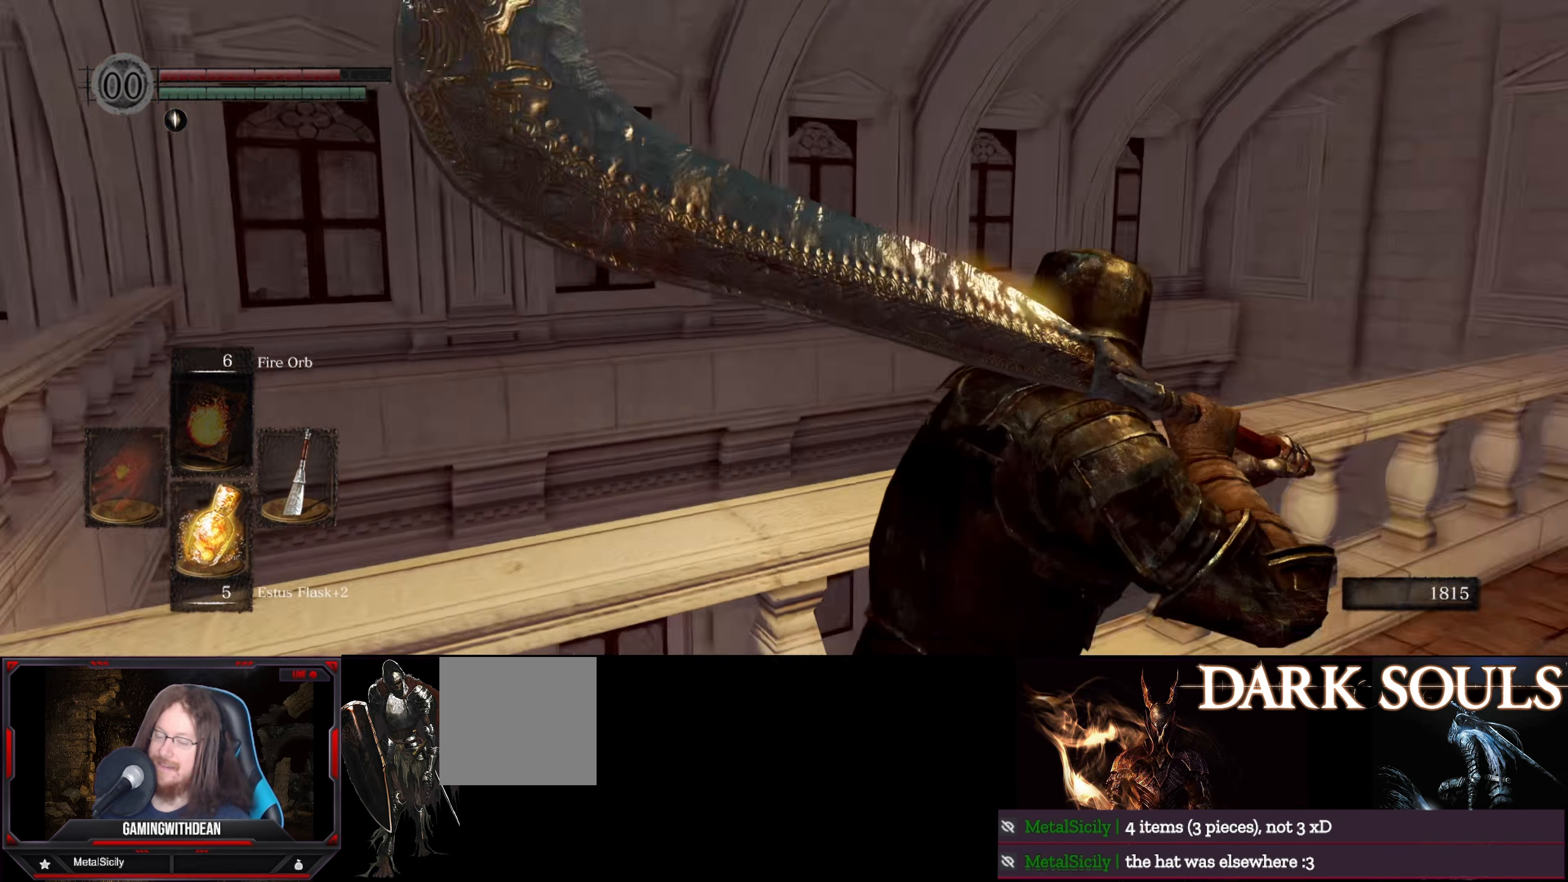
{"buttons": ["B"], "left_stick": "up", "right_stick": "right", "events": [[116, "left_stick", "up"], [150, "right_stick", "center"], [366, "right_stick", "right"], [483, "B", "down"]]}
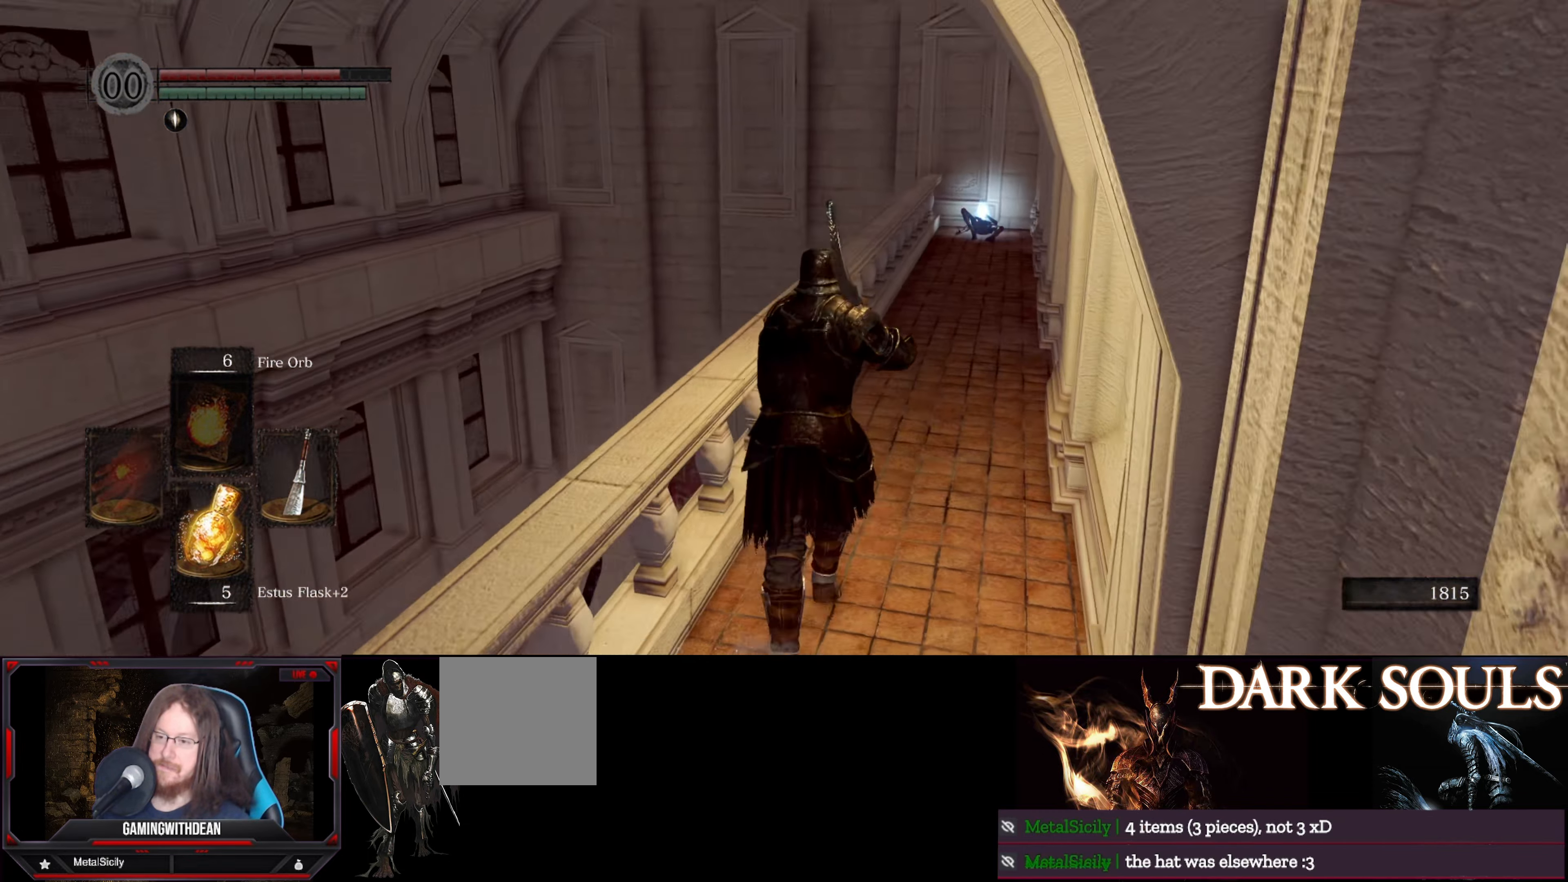
{"buttons": ["B"], "left_stick": "up", "right_stick": "center", "events": [[250, "right_stick", "center"]]}
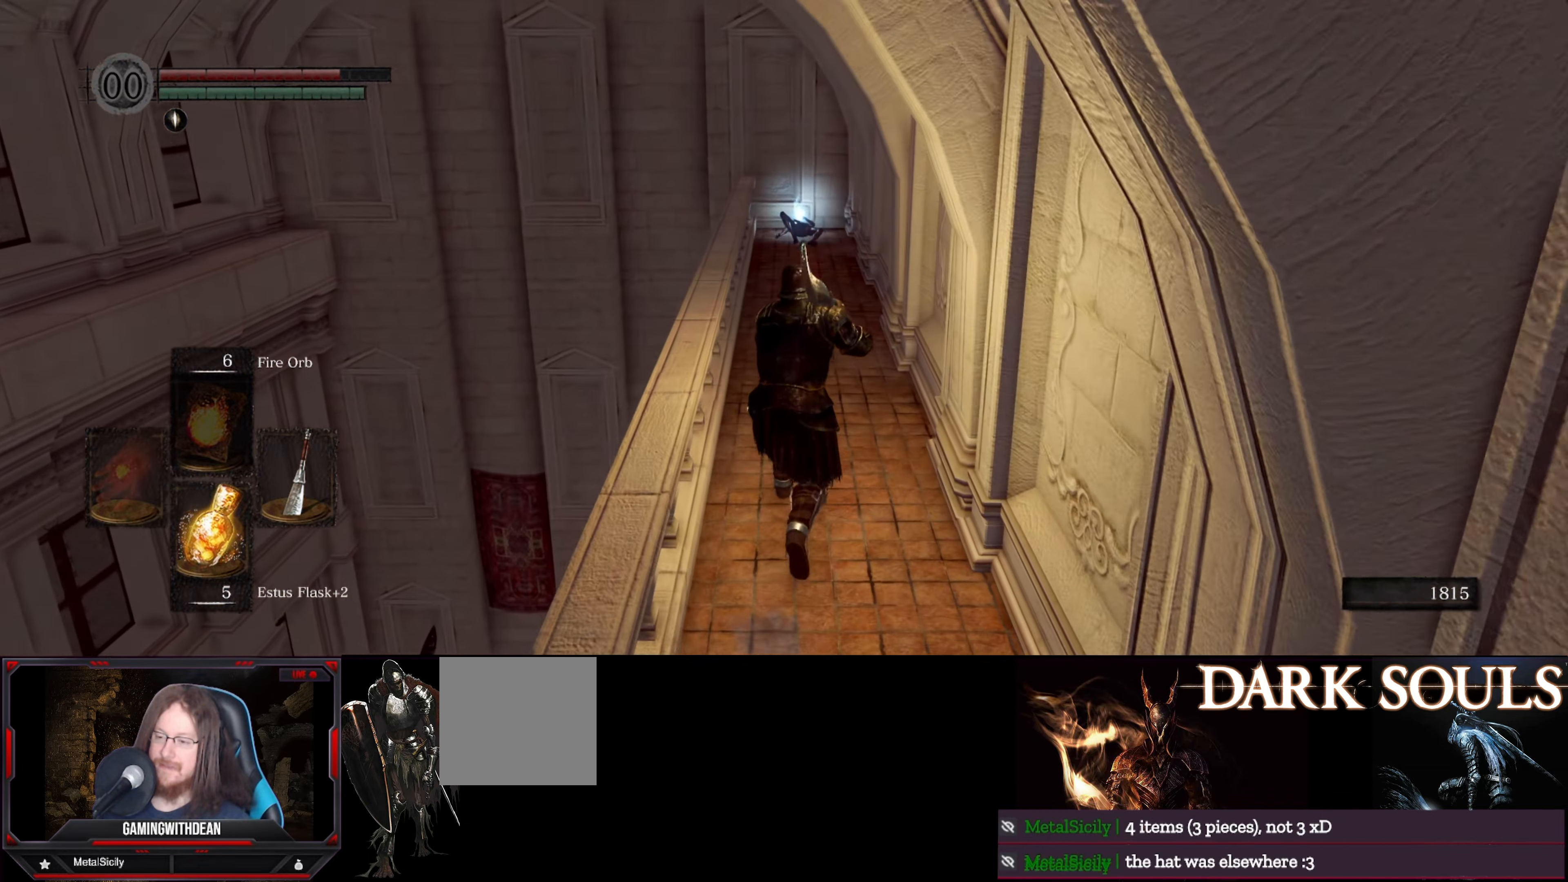
{"buttons": ["B"], "left_stick": "up", "right_stick": "center", "events": []}
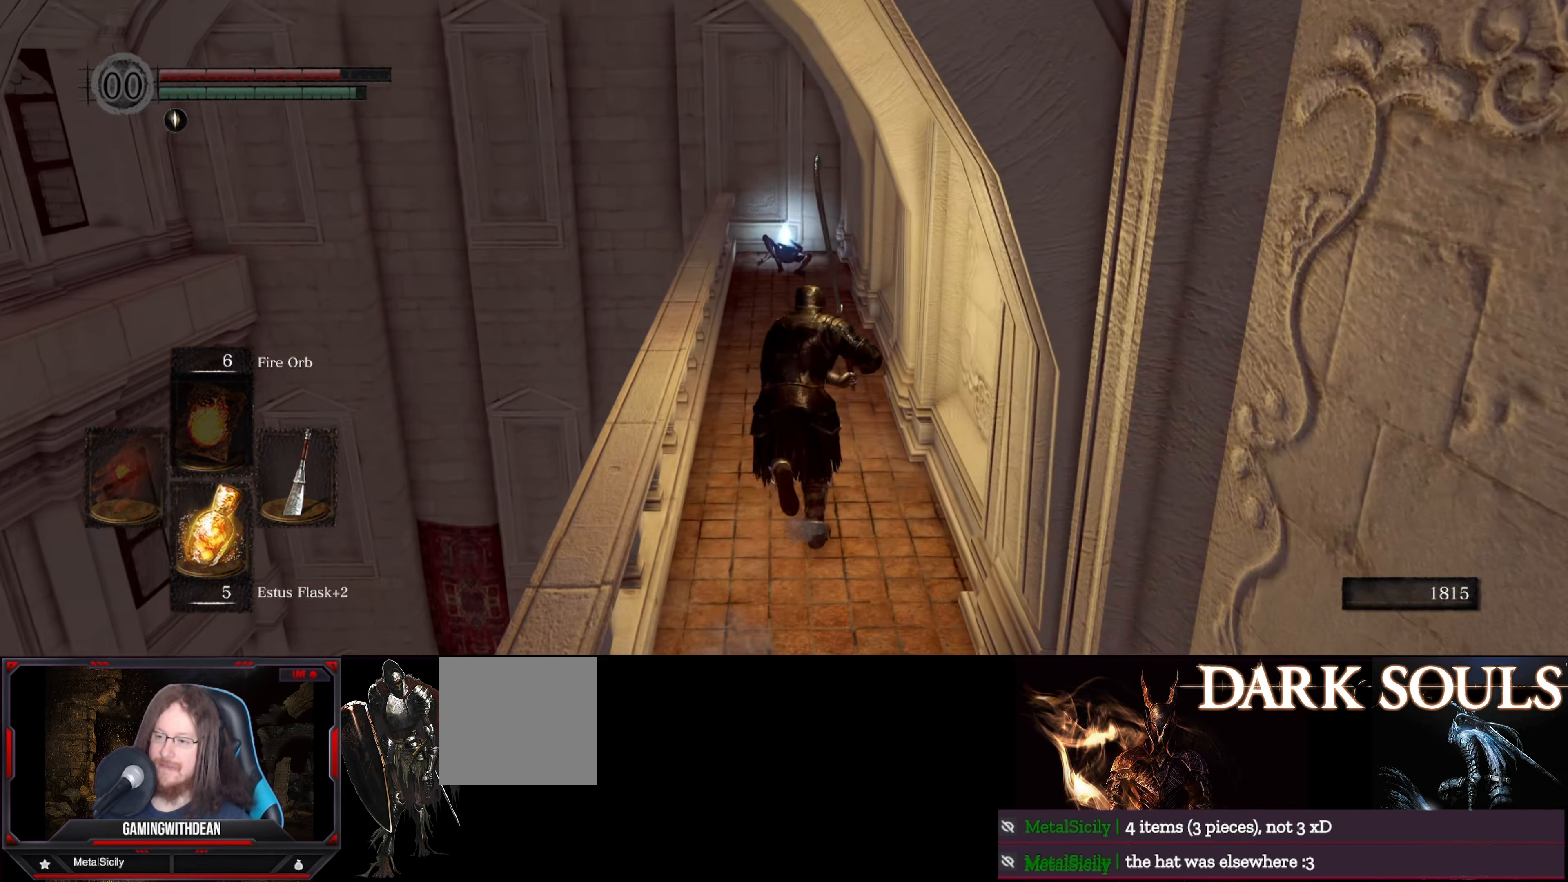
{"buttons": ["B"], "left_stick": "up-left", "right_stick": "right", "events": [[66, "right_stick", "right"], [283, "left_stick", "up-left"]]}
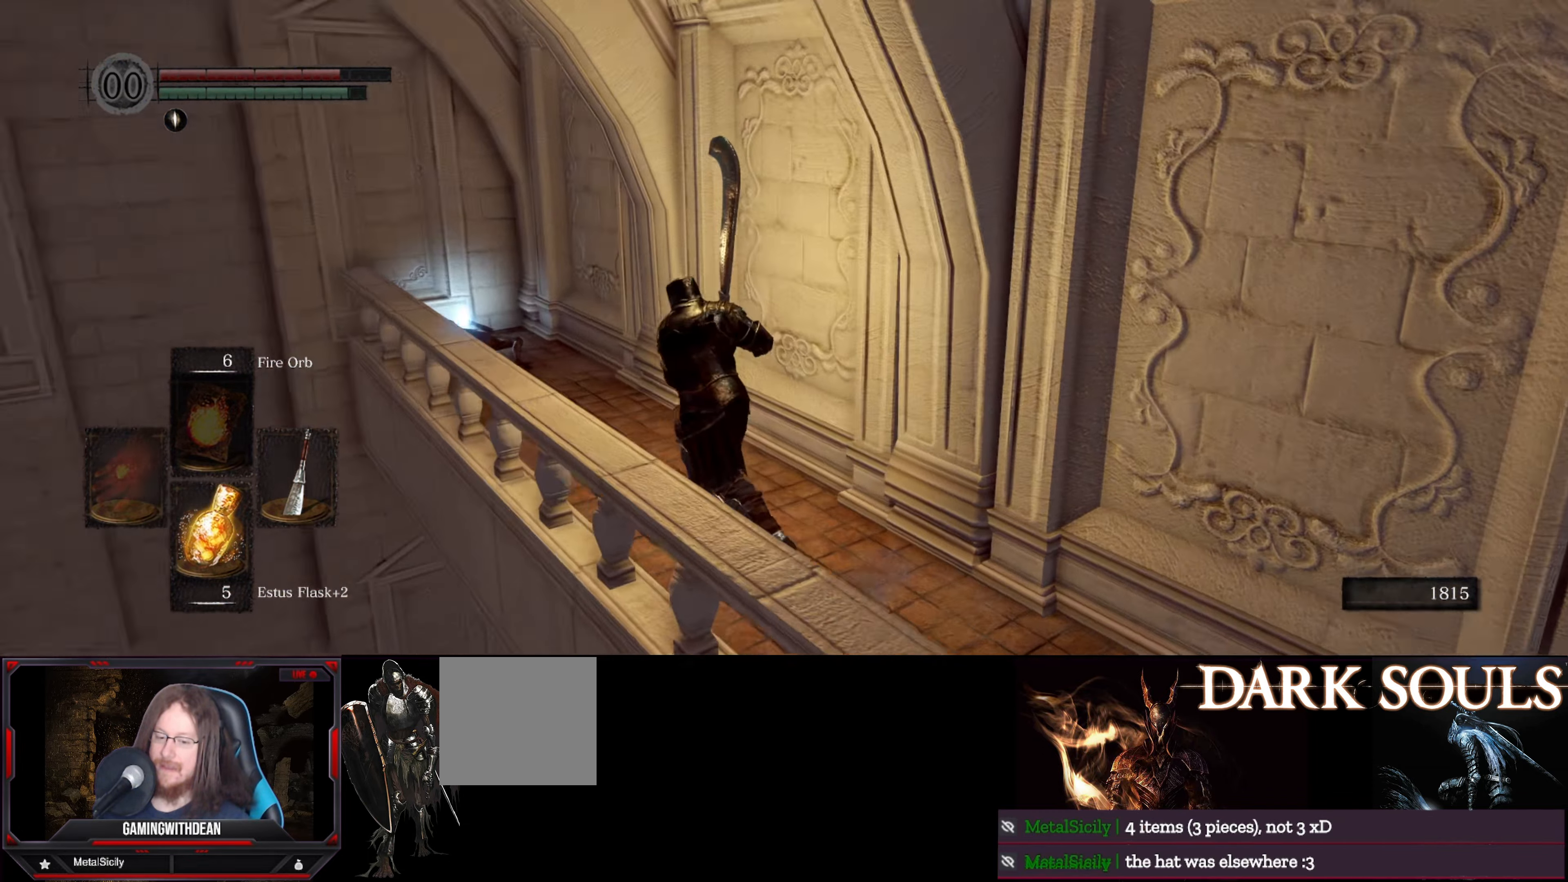
{"buttons": [], "left_stick": "down-left", "right_stick": "right", "events": [[66, "B", "up"], [233, "left_stick", "left"], [500, "left_stick", "down-left"]]}
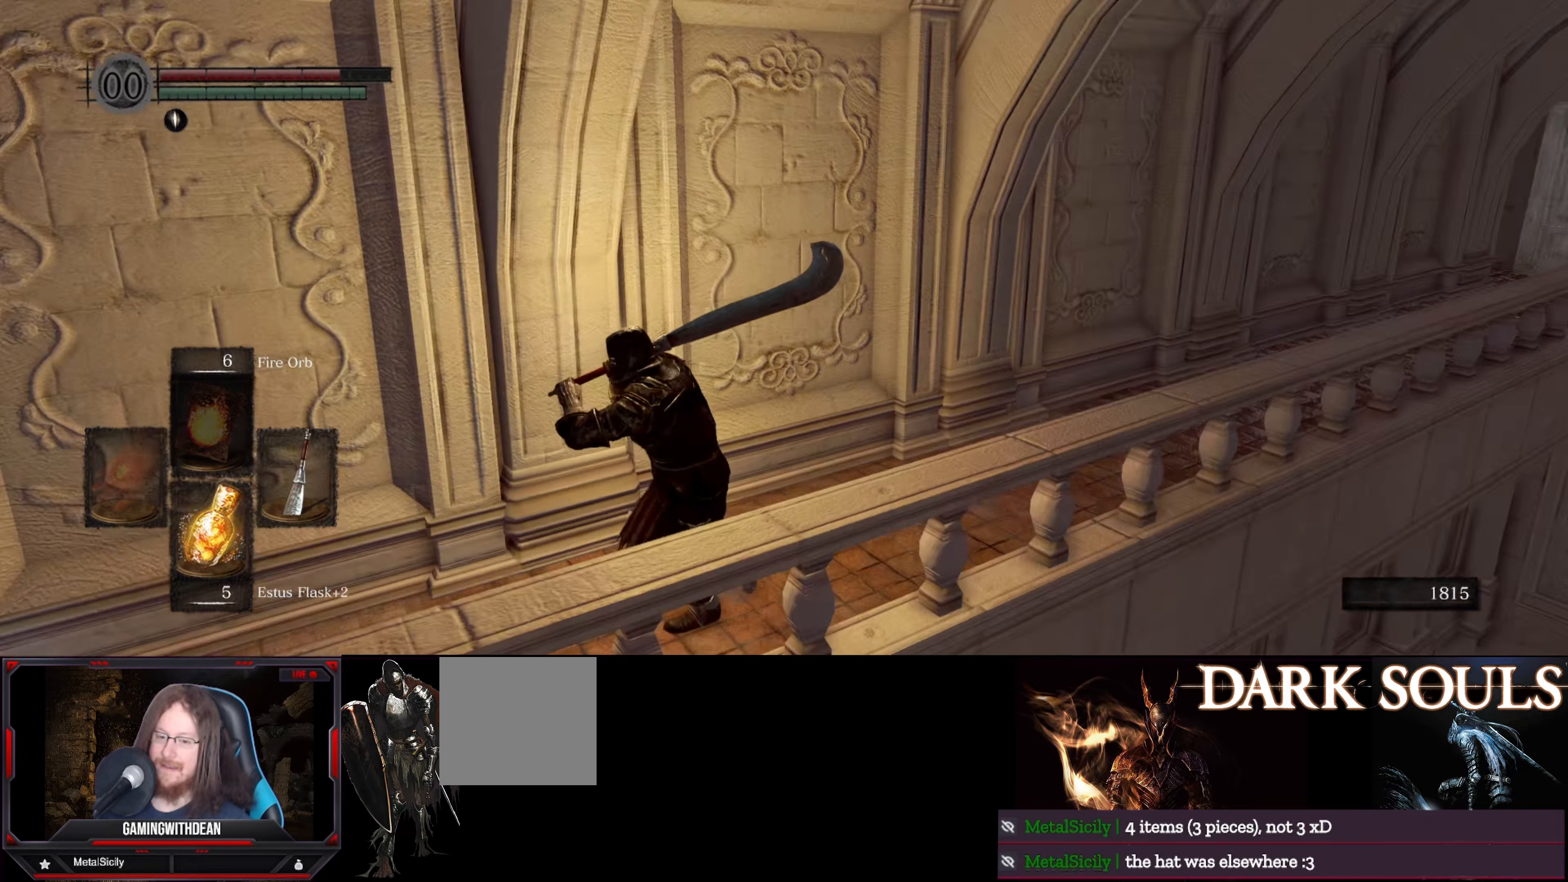
{"buttons": [], "left_stick": "down", "right_stick": "center", "events": [[167, "left_stick", "down"], [250, "right_stick", "center"]]}
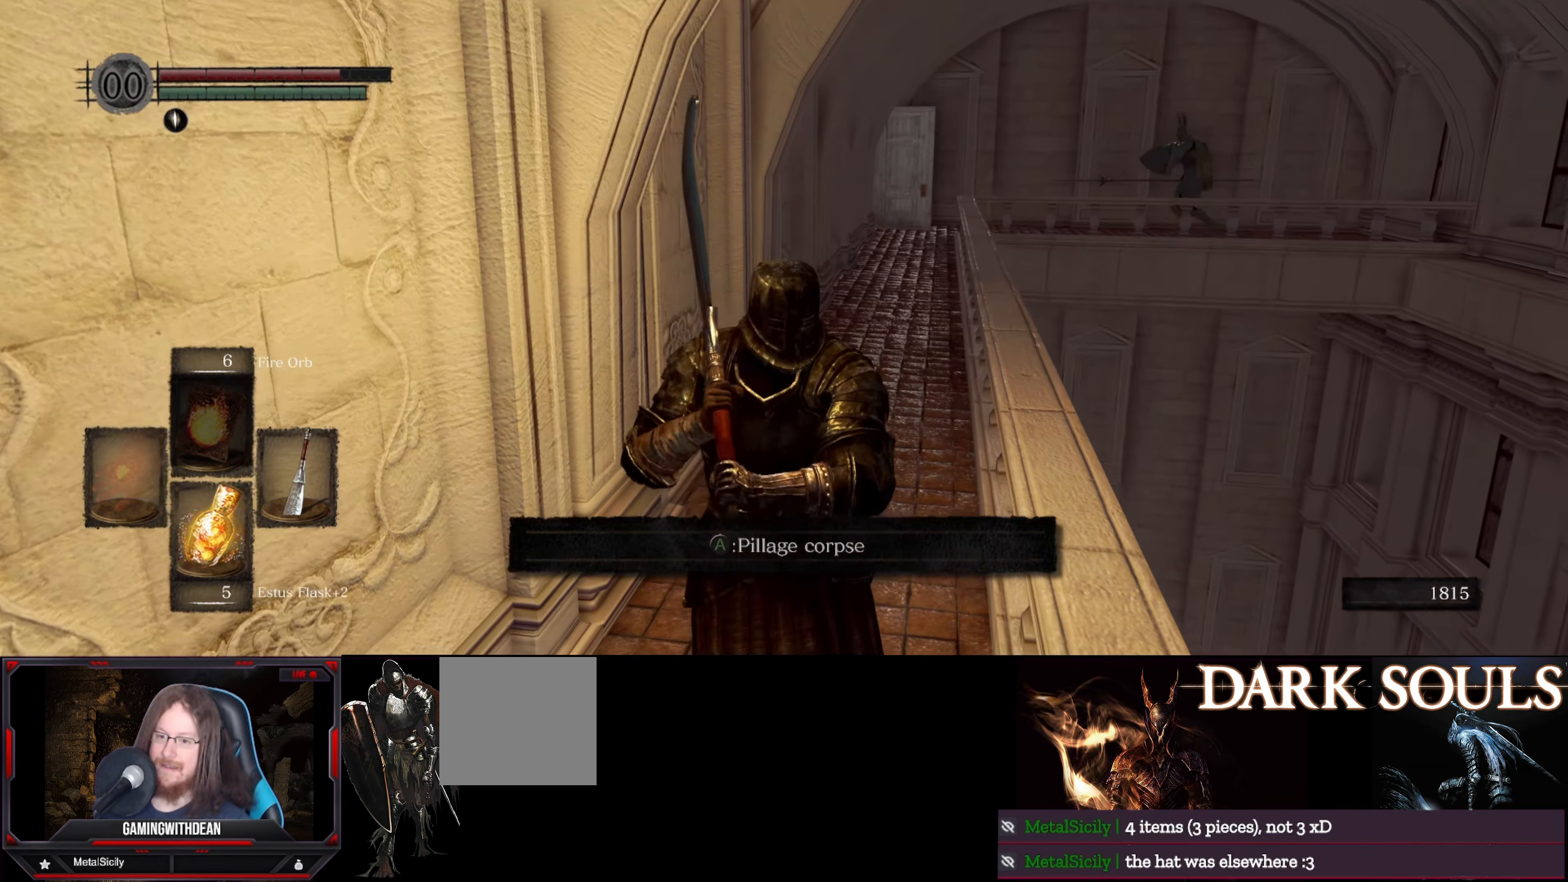
{"buttons": [], "left_stick": "down", "right_stick": "center", "events": []}
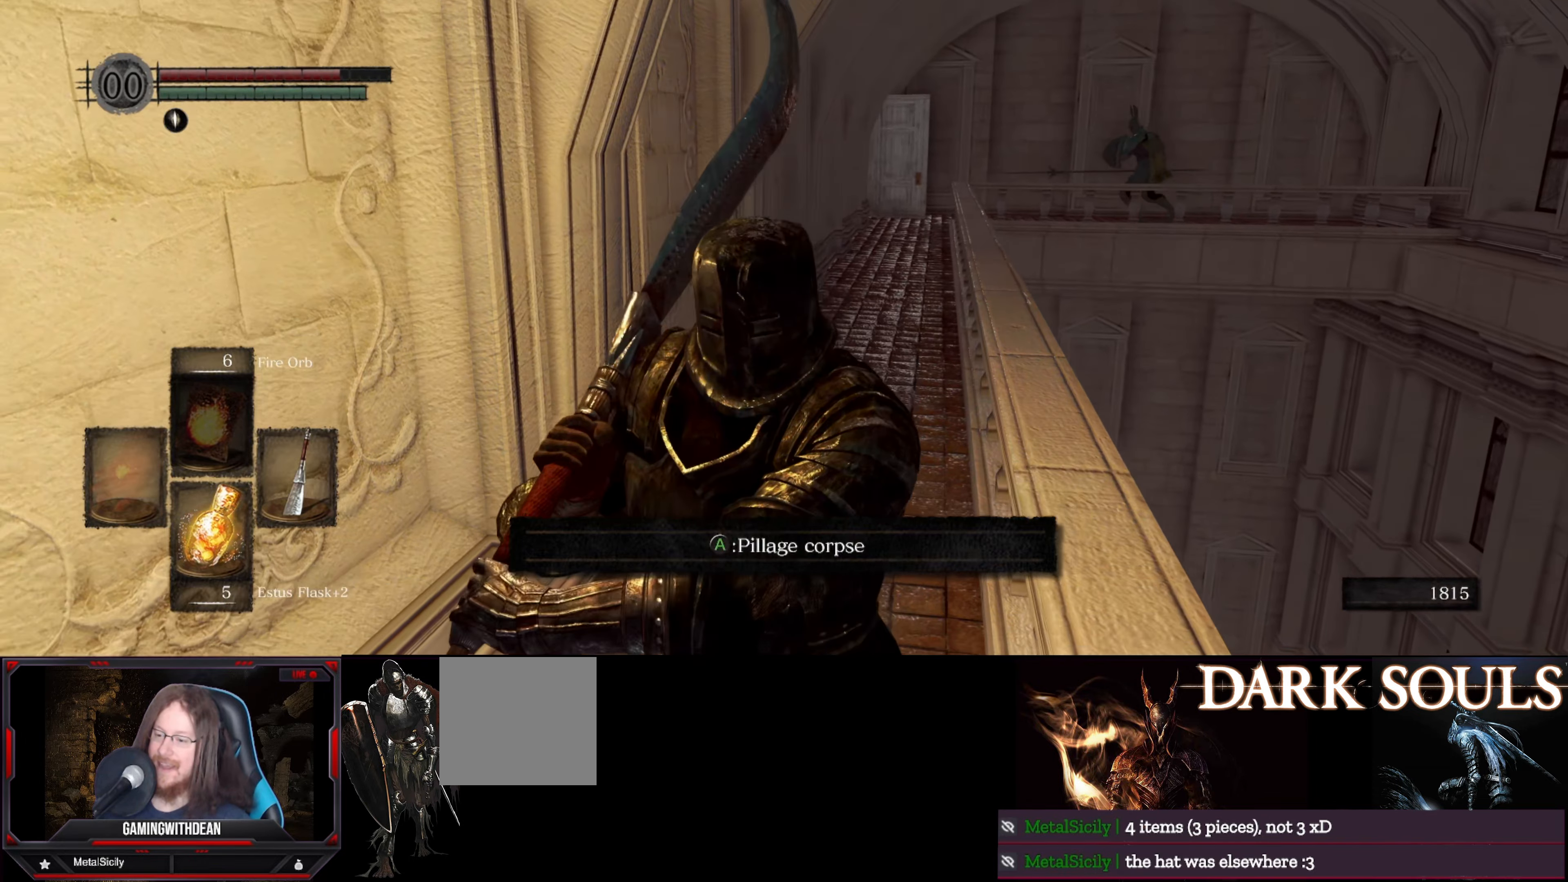
{"buttons": [], "left_stick": "center", "right_stick": "center", "events": [[83, "A", "down"], [217, "A", "up"], [250, "left_stick", "center"]]}
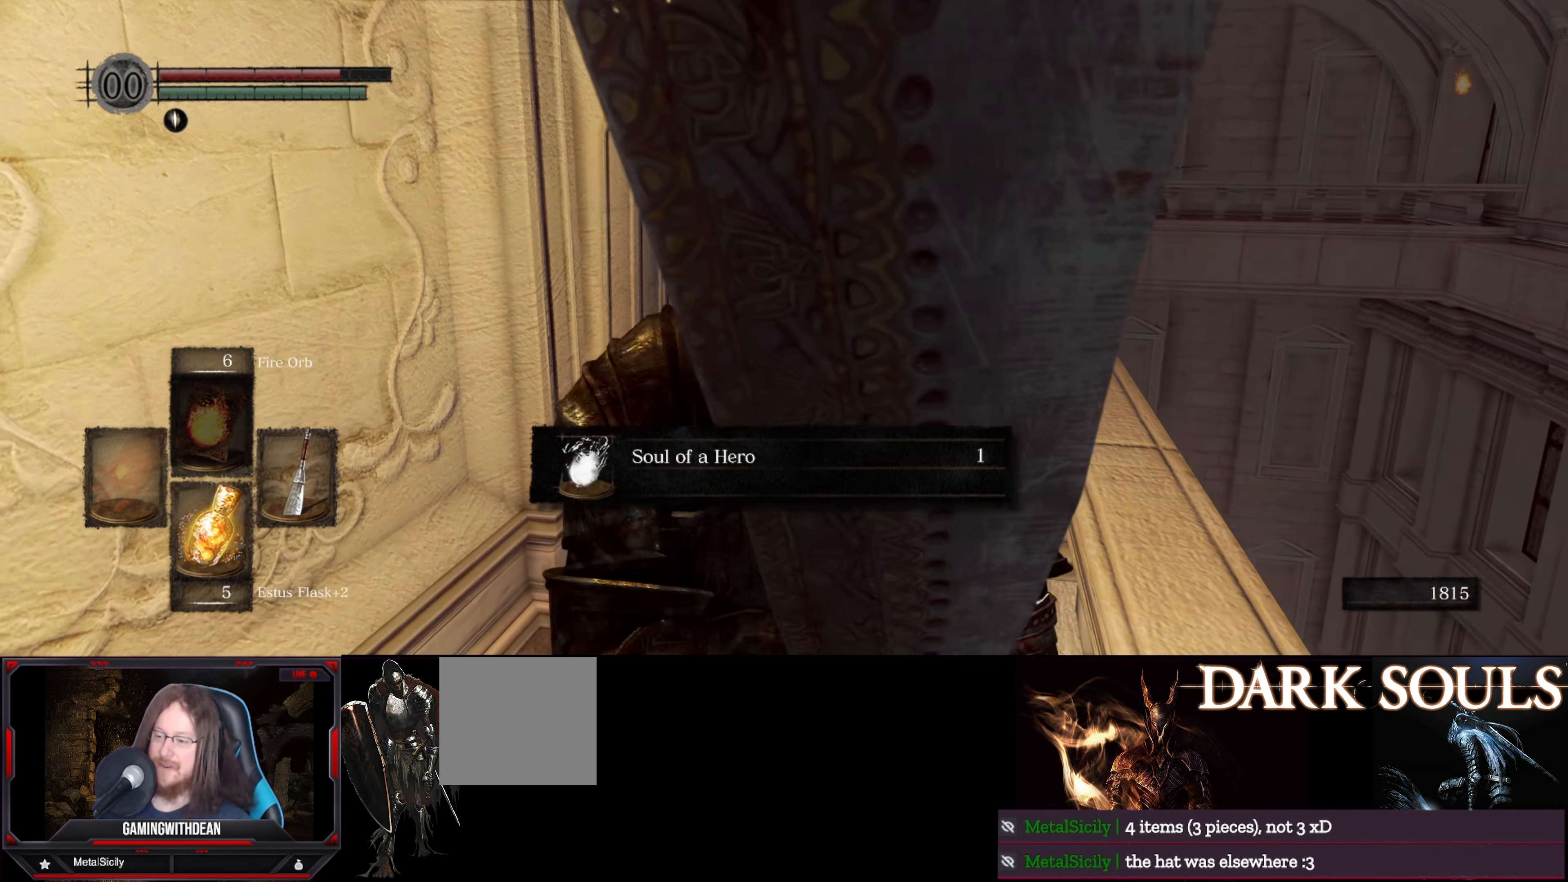
{"buttons": [], "left_stick": "up", "right_stick": "center", "events": [[350, "A", "down"], [483, "A", "up"], [483, "left_stick", "up"]]}
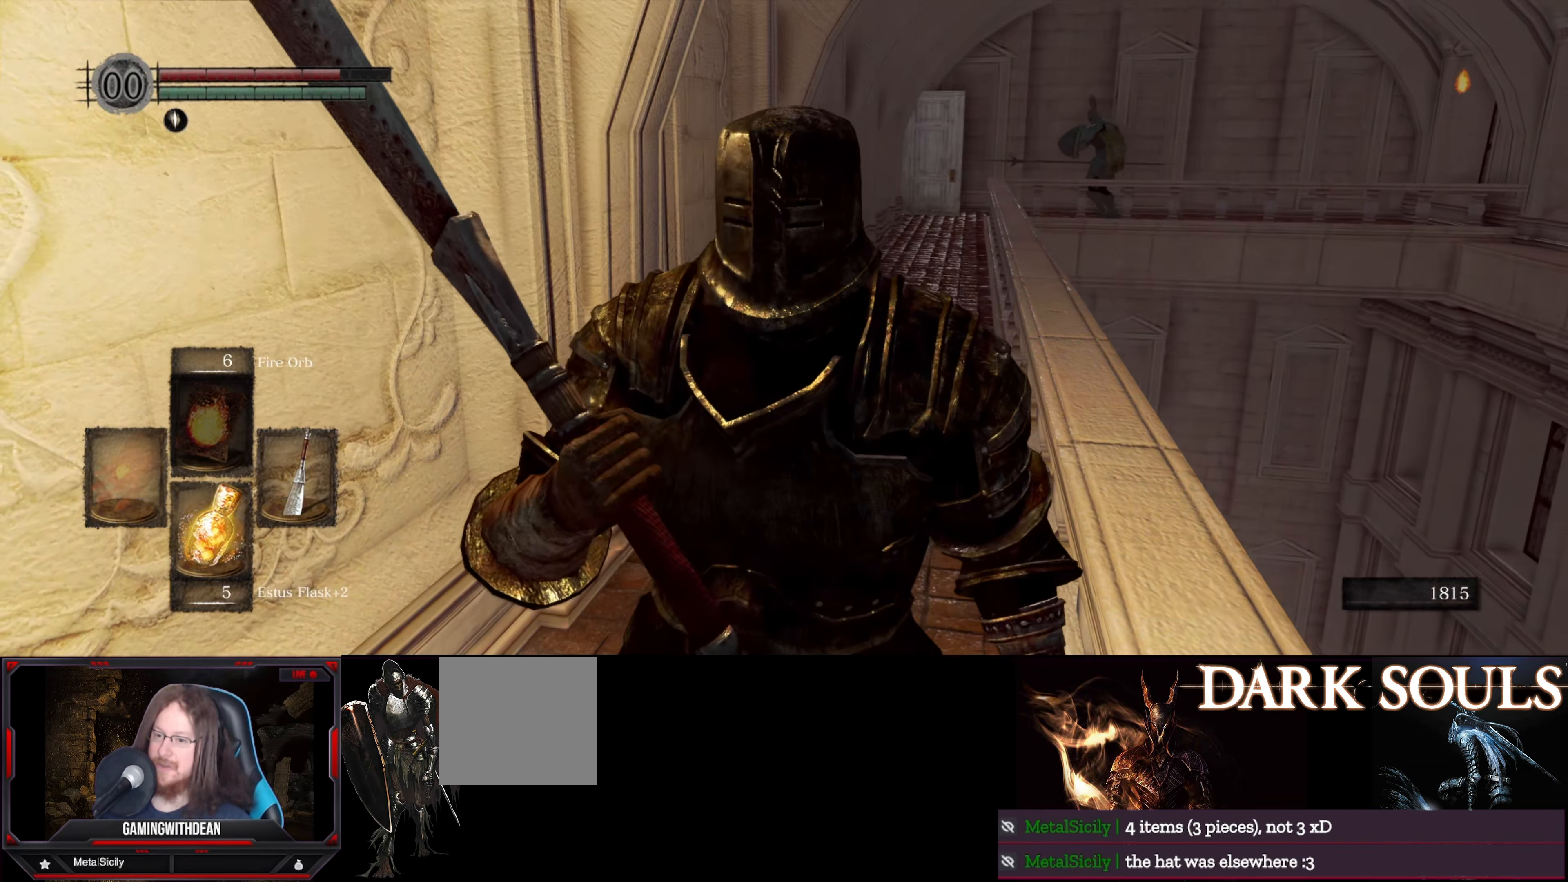
{"buttons": [], "left_stick": "up", "right_stick": "center", "events": []}
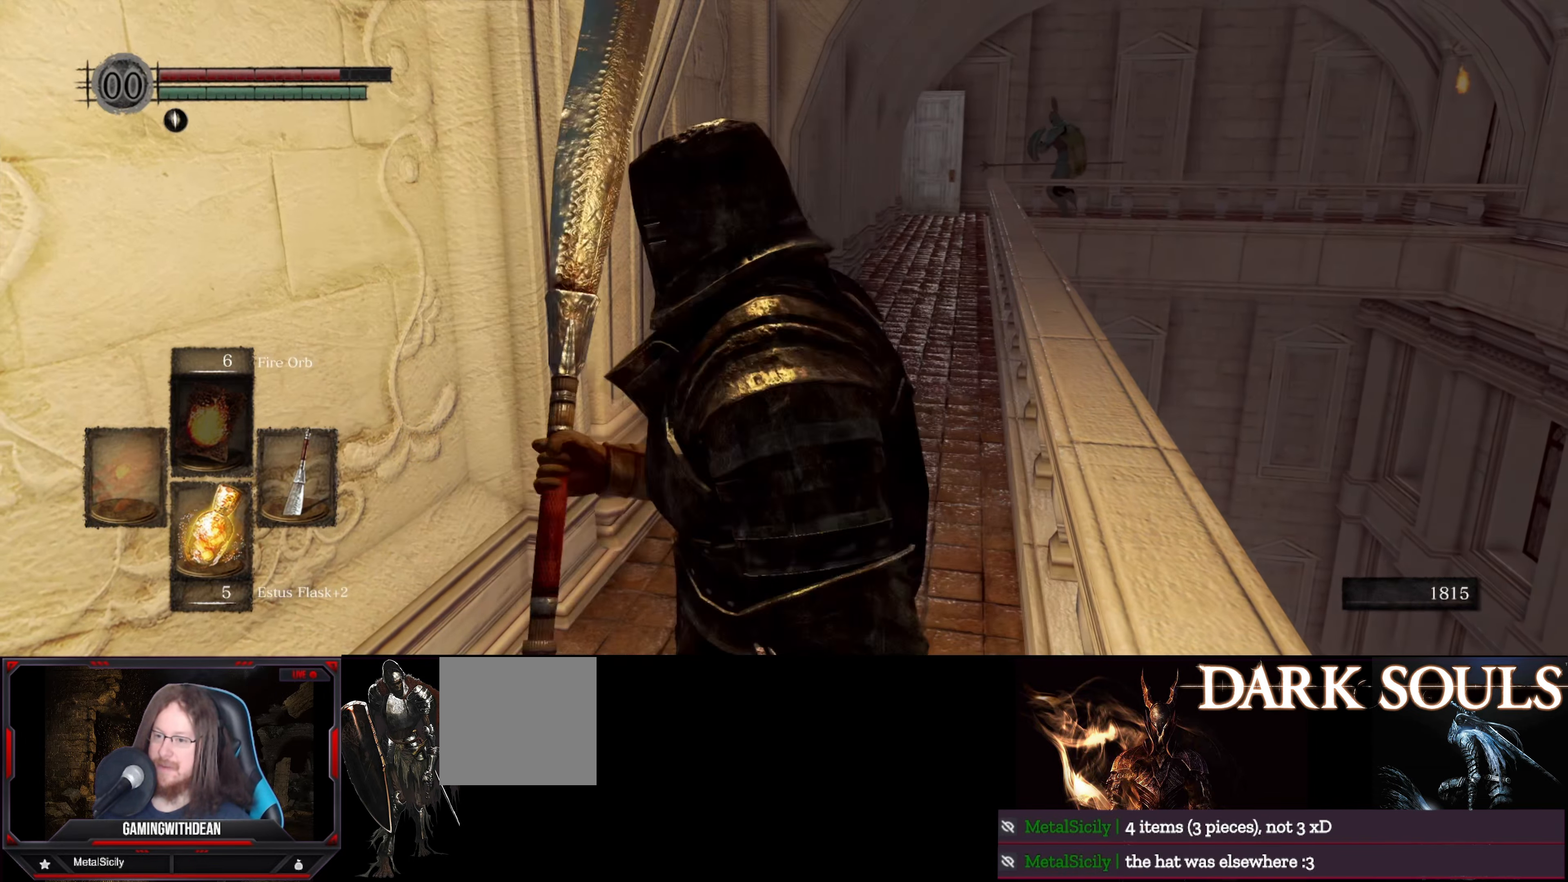
{"buttons": [], "left_stick": "up", "right_stick": "center", "events": []}
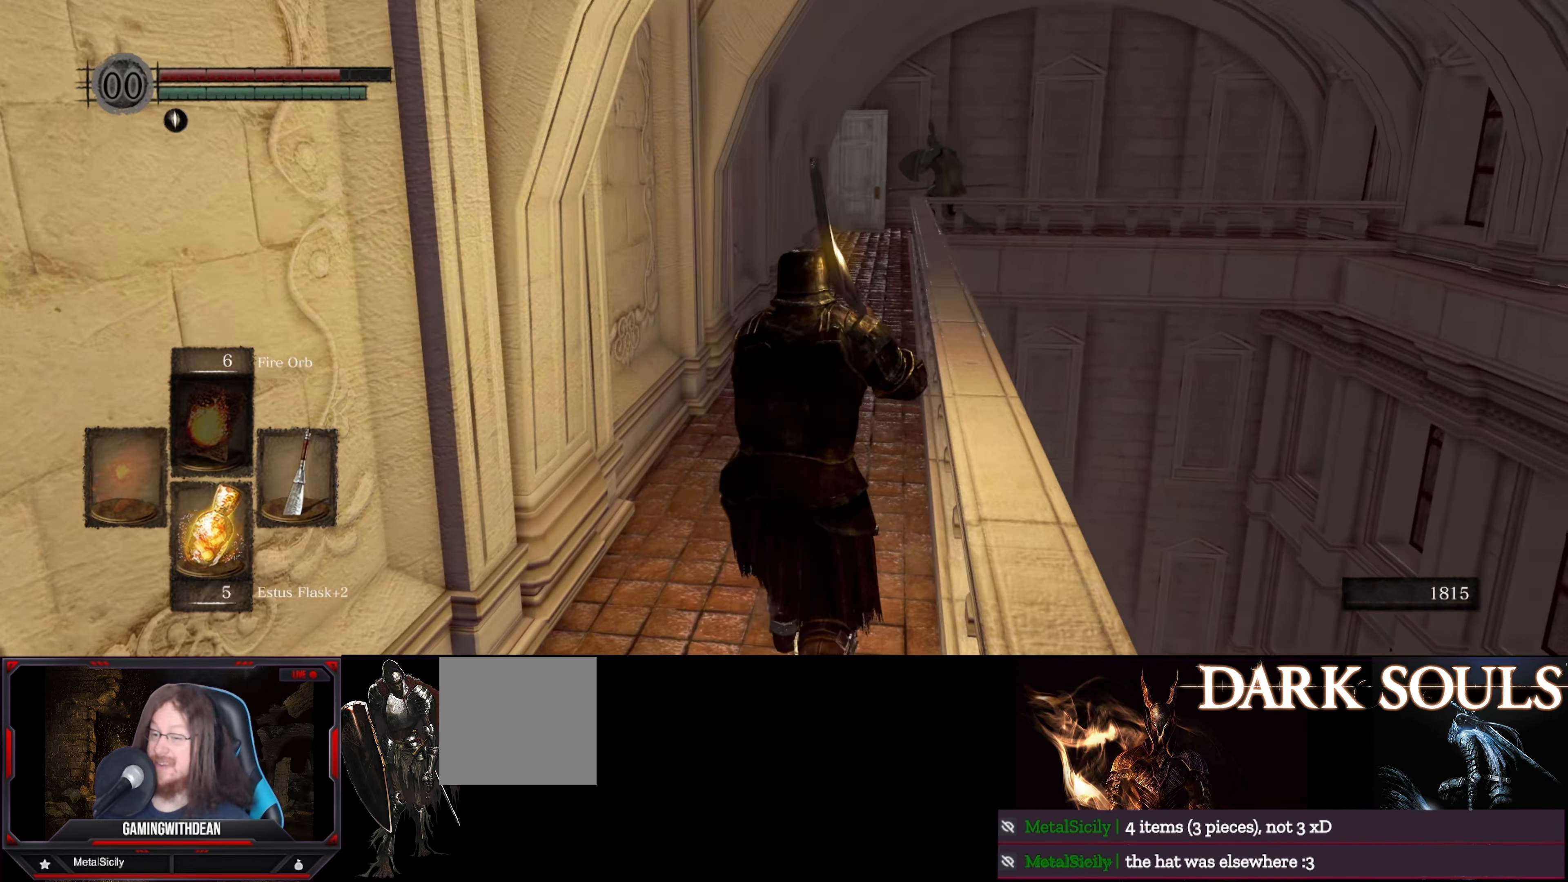
{"buttons": [], "left_stick": "center", "right_stick": "center", "events": [[83, "right_stick", "down-left"], [167, "right_stick", "center"], [183, "left_stick", "center"]]}